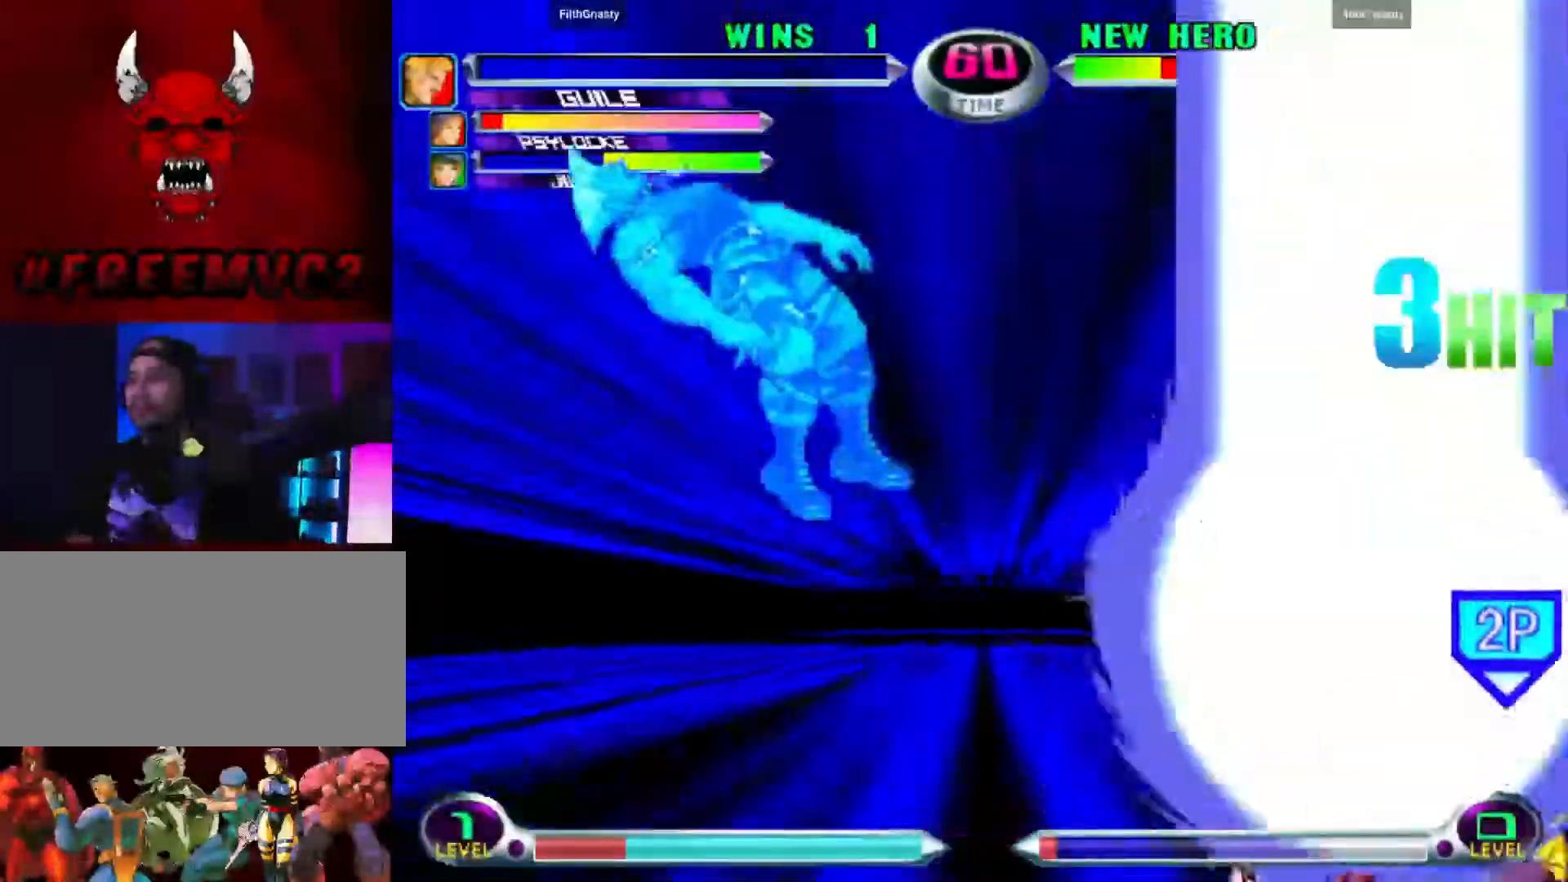
Gameplay with a controller (arcade stick); each line is a JSON object with the inputs held at the frame after it. "events" lists button and stick changes between this image and that frame as [ms after this image, input, new state], when the widget could be followed in between. Not read: L3 R3.
{"buttons": [], "left_stick": "left", "events": []}
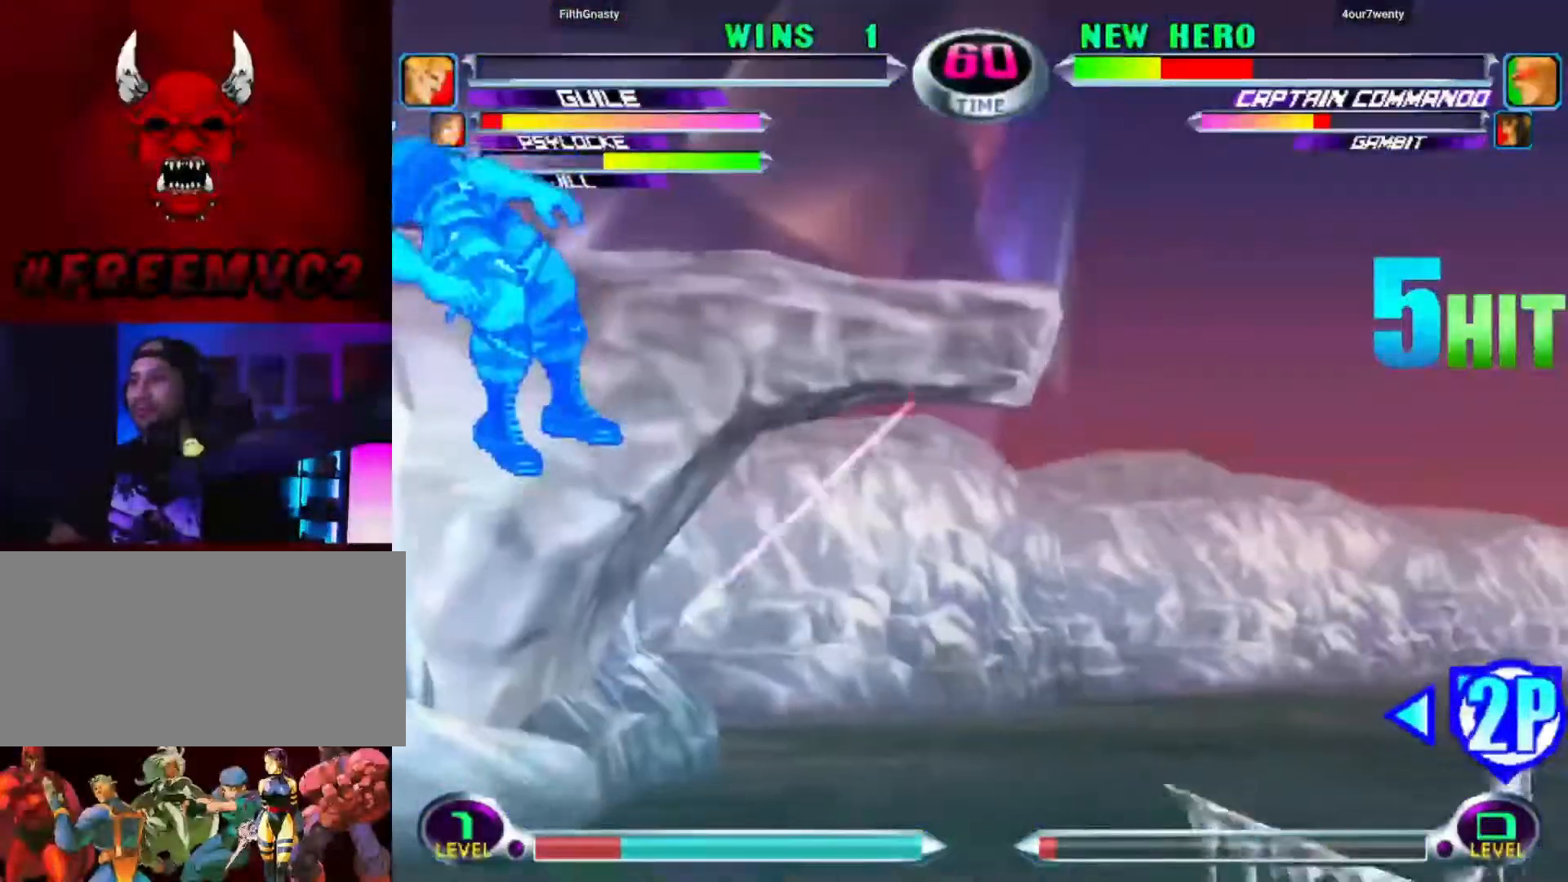
{"buttons": [], "left_stick": "down-left", "events": [[467, "left_stick", "down-left"]]}
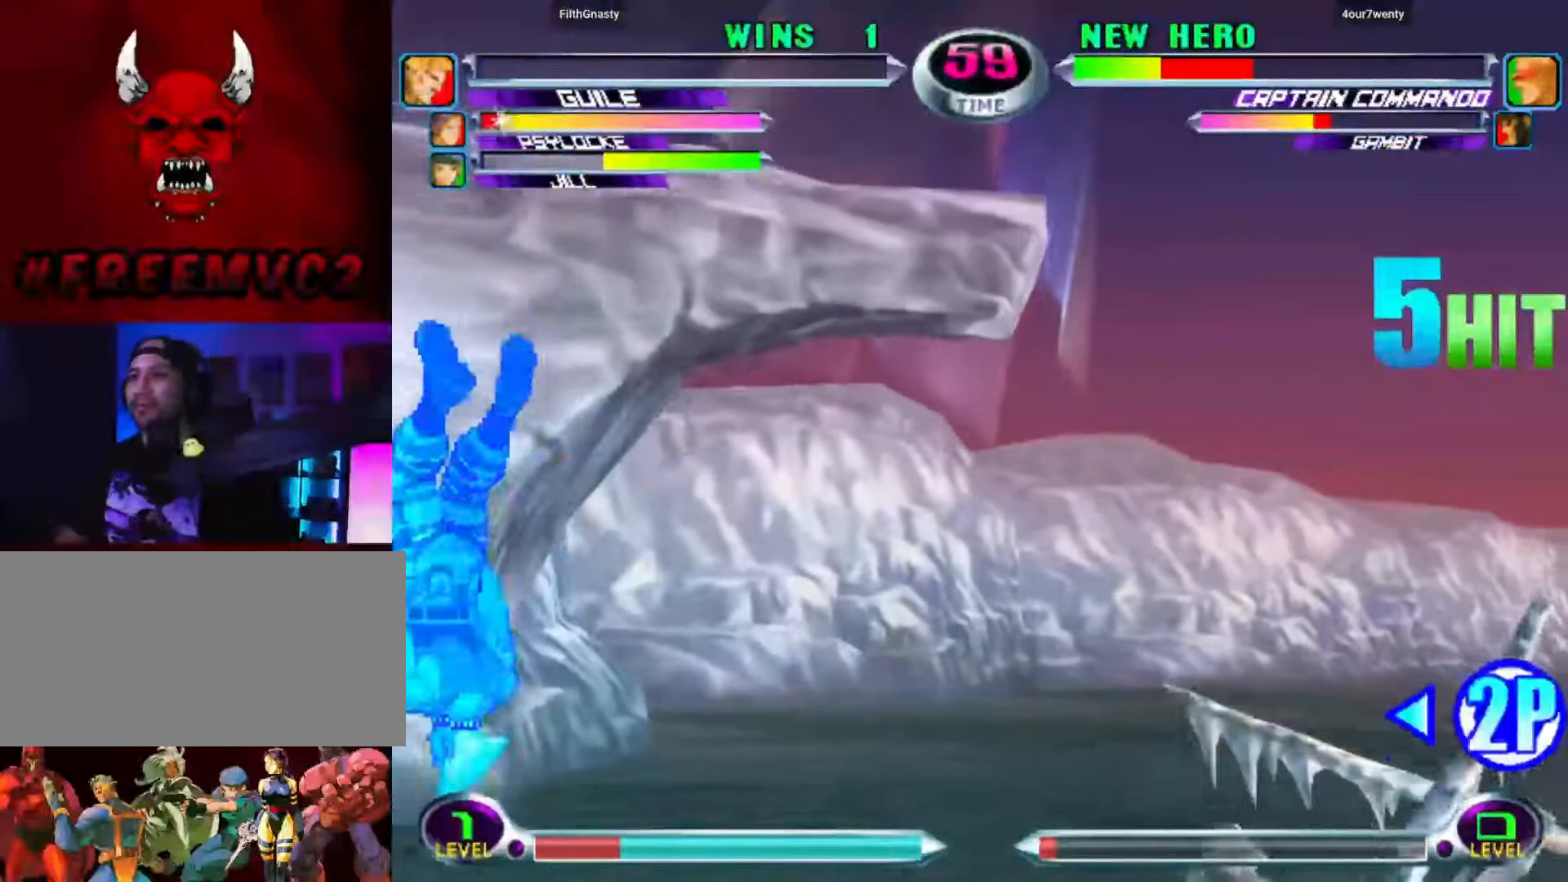
{"buttons": [], "left_stick": "down-left", "events": []}
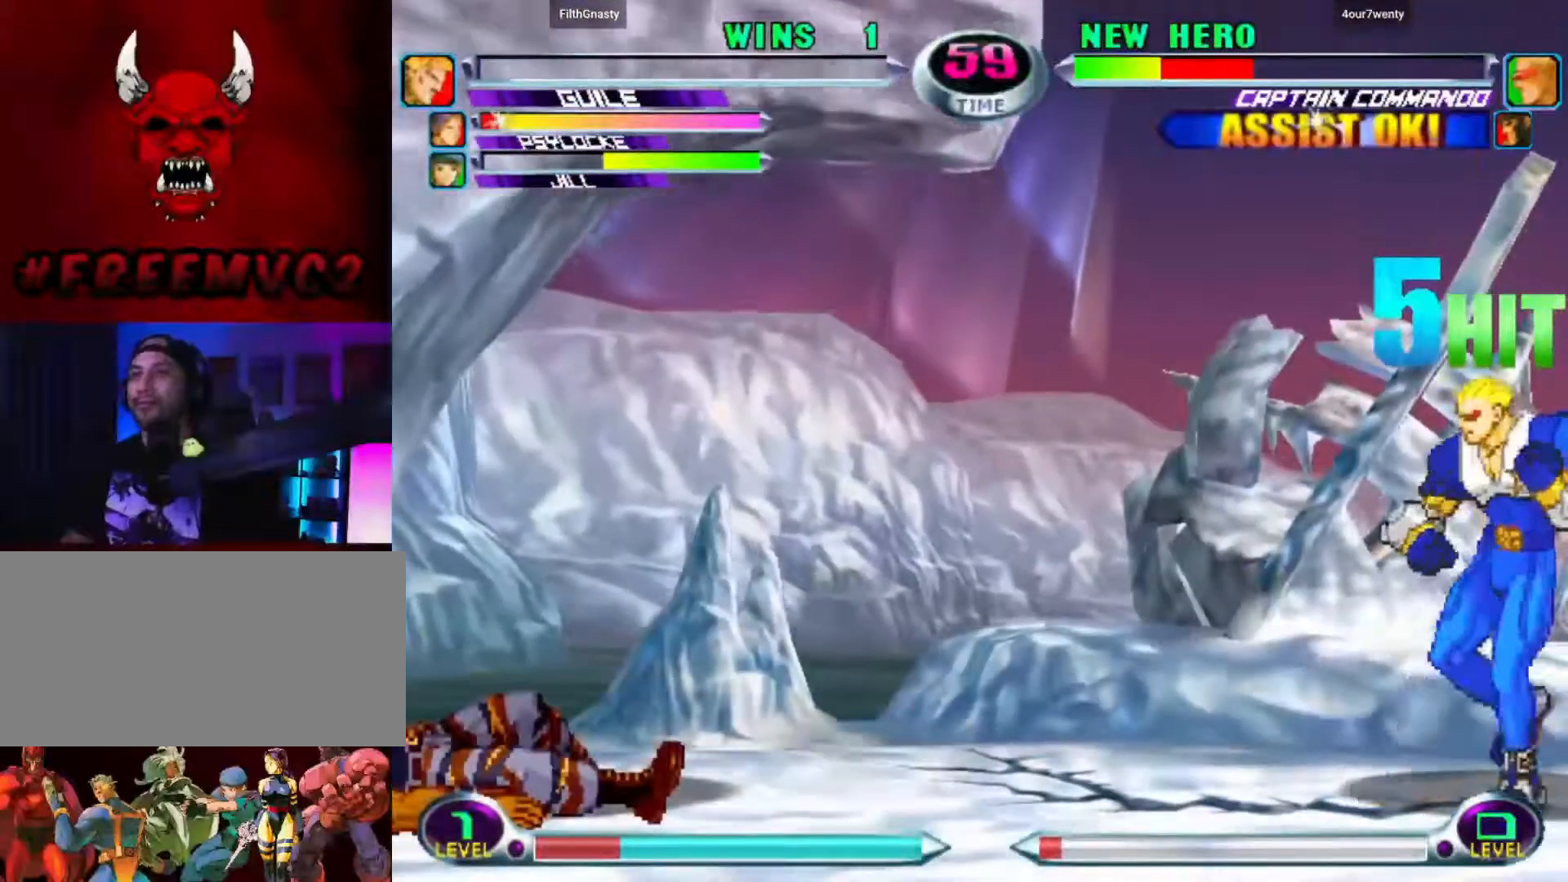
{"buttons": [], "left_stick": "down-left", "events": []}
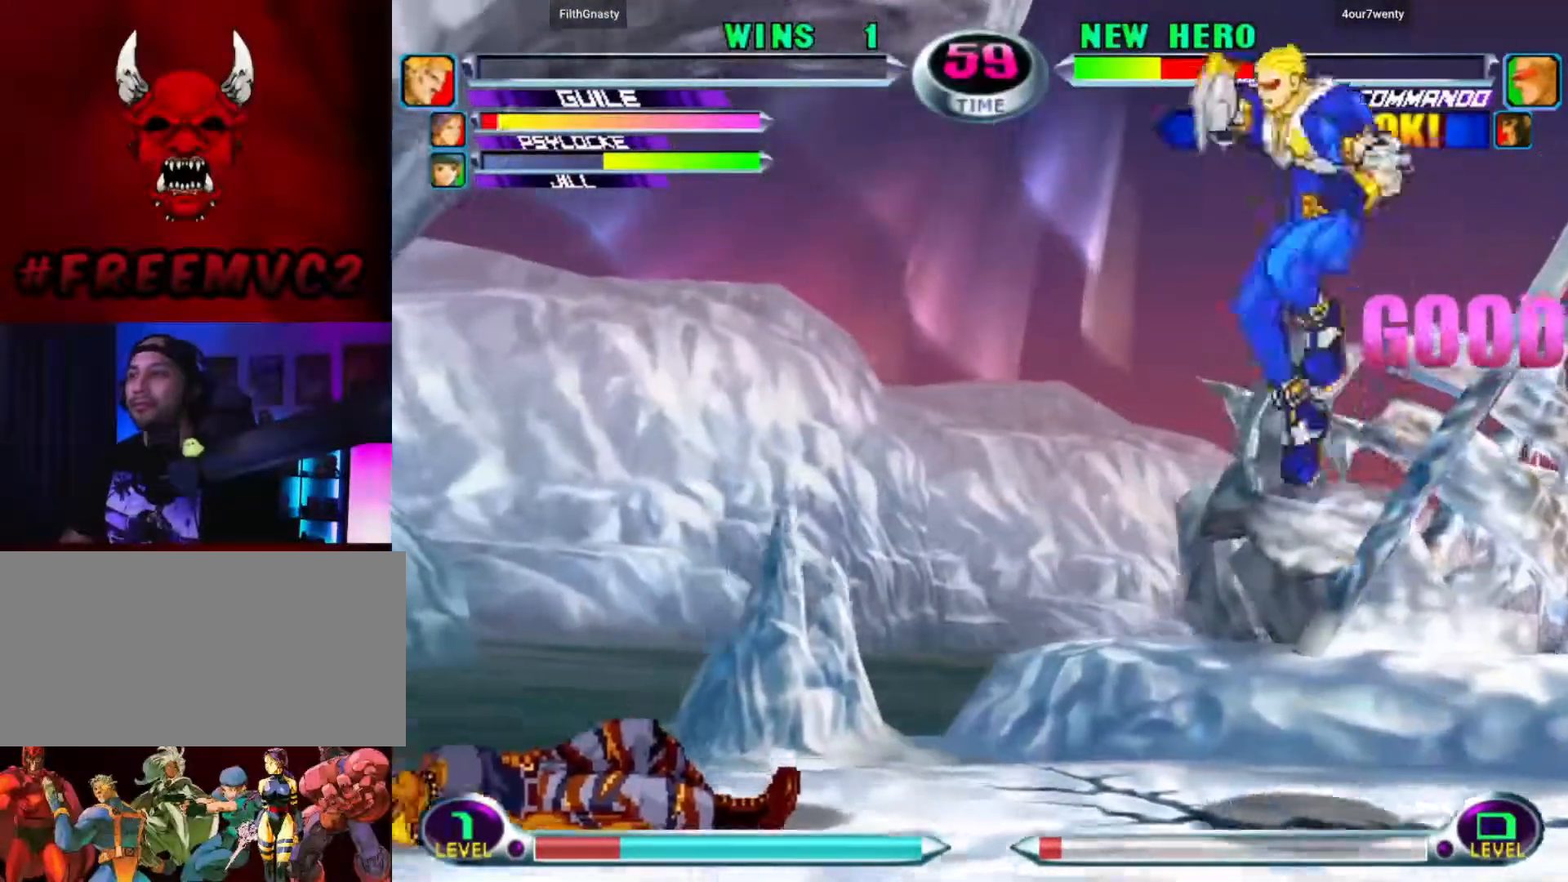
{"buttons": [], "left_stick": "down-left"}
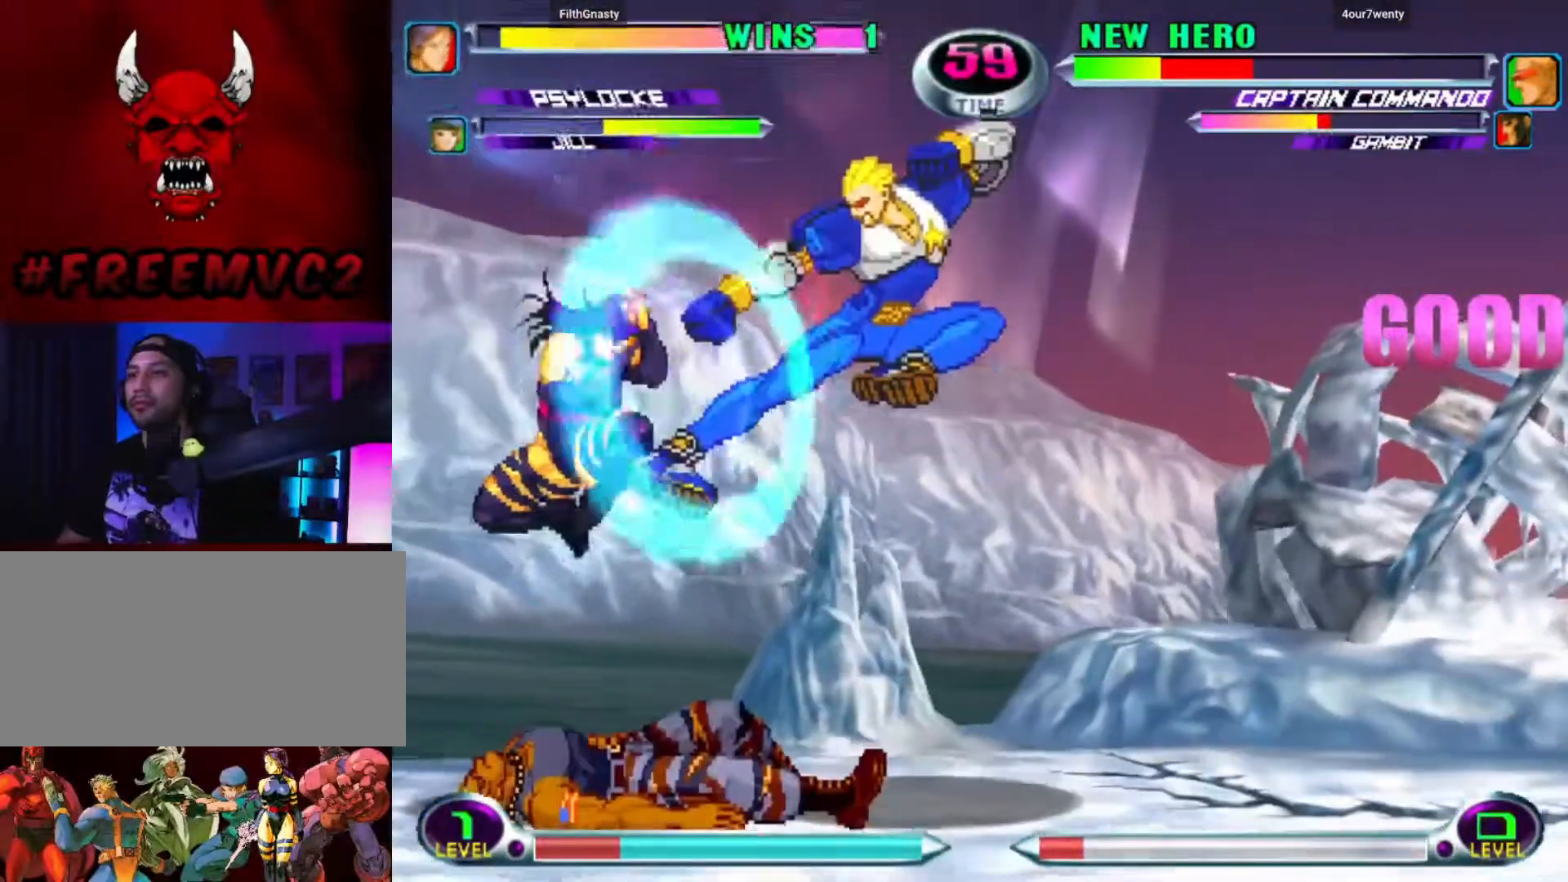
{"buttons": [], "left_stick": "down-left", "events": []}
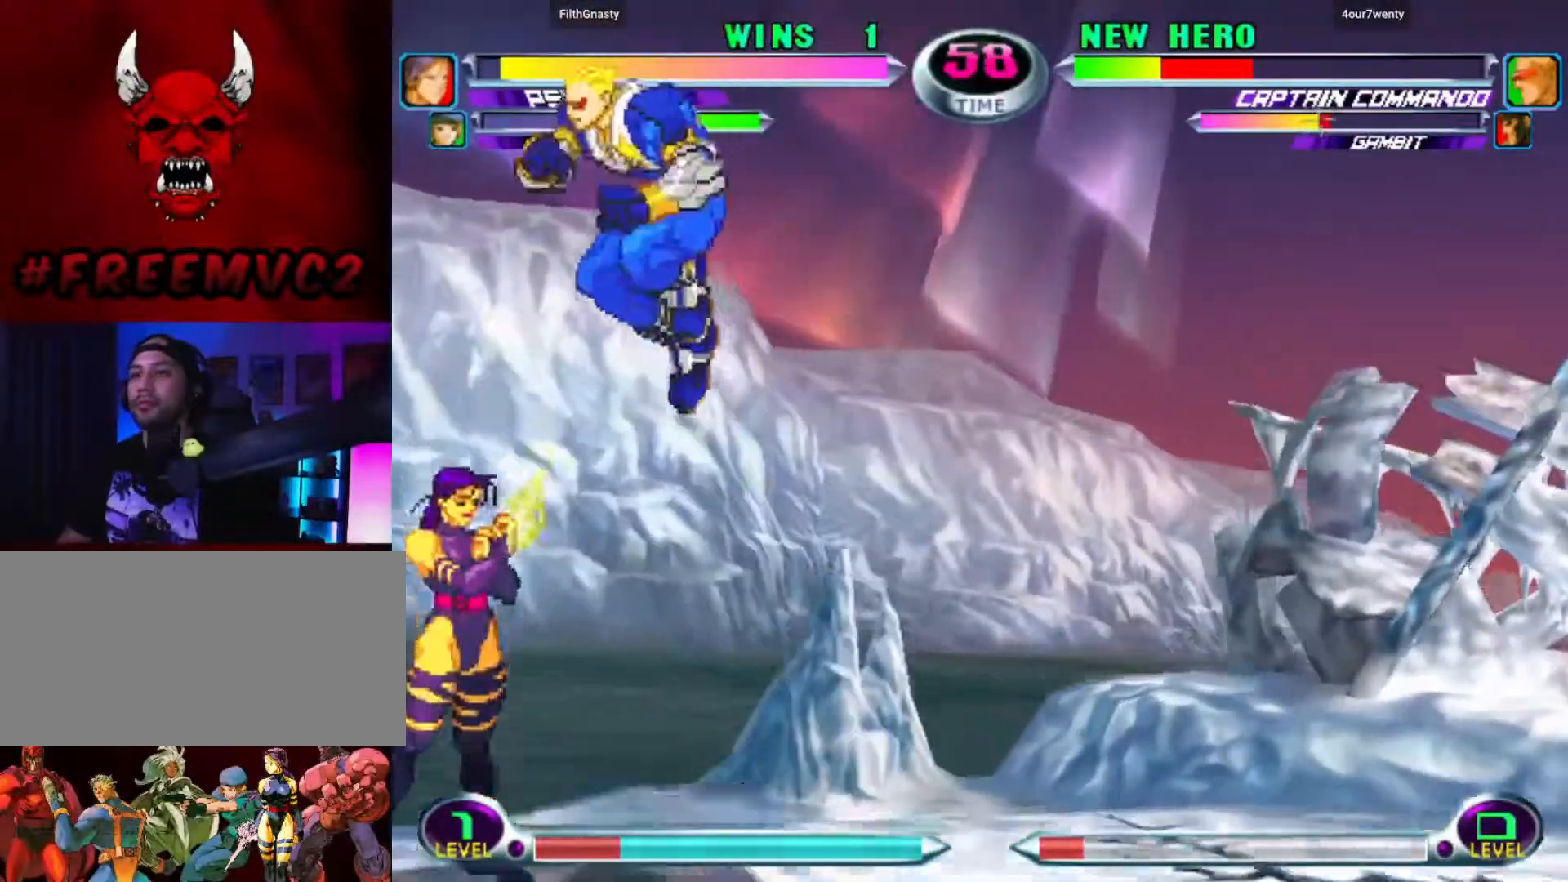
{"buttons": [], "left_stick": "center", "events": [[483, "left_stick", "center"]]}
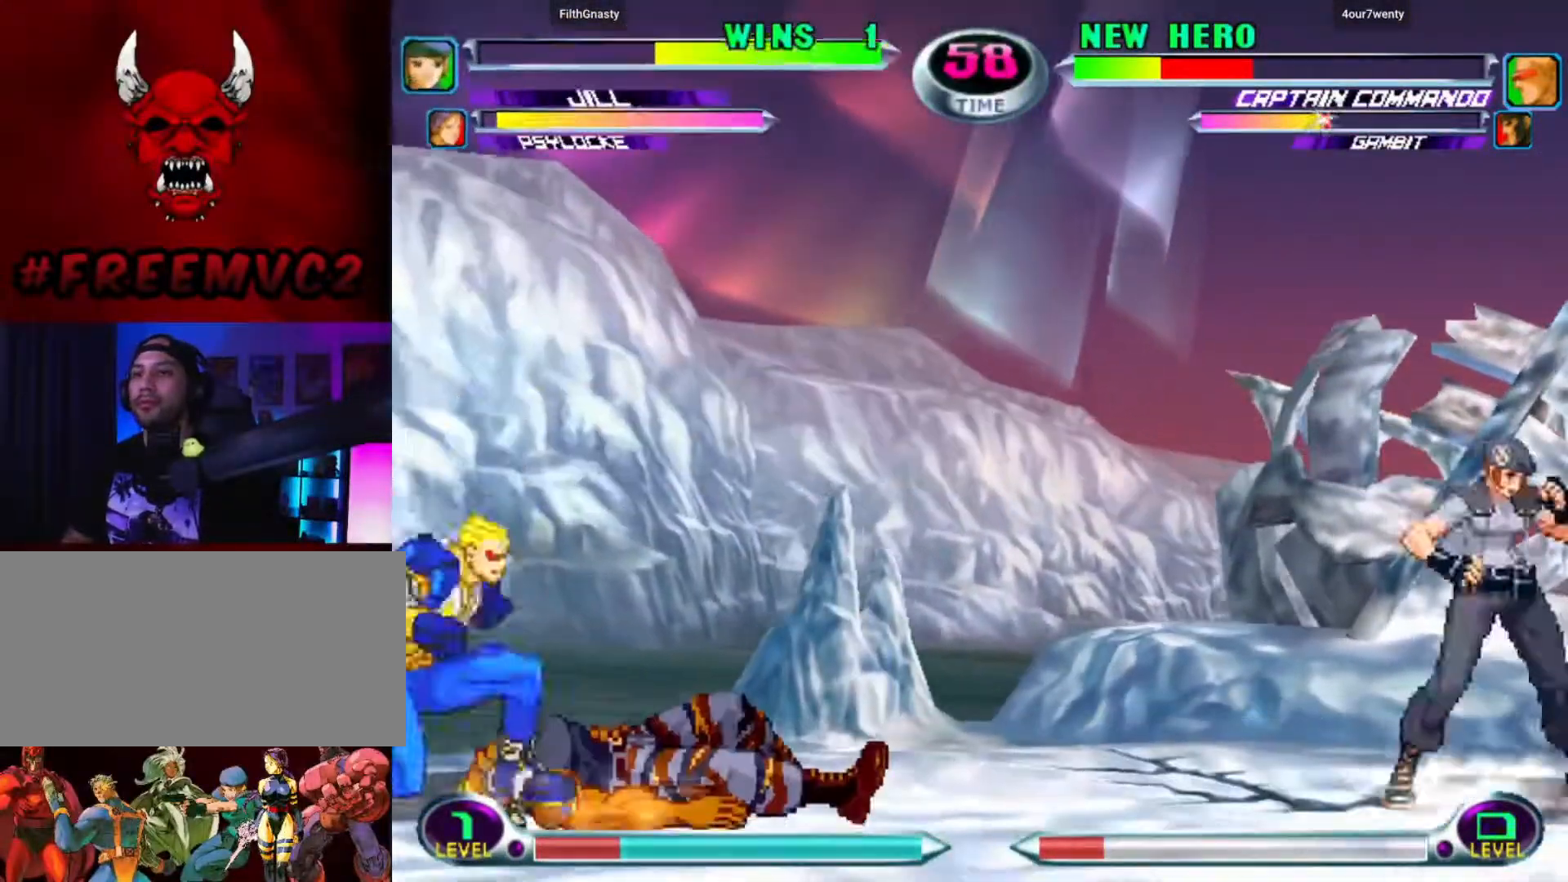
{"buttons": [], "left_stick": "down-right", "events": [[167, "left_stick", "down-right"]]}
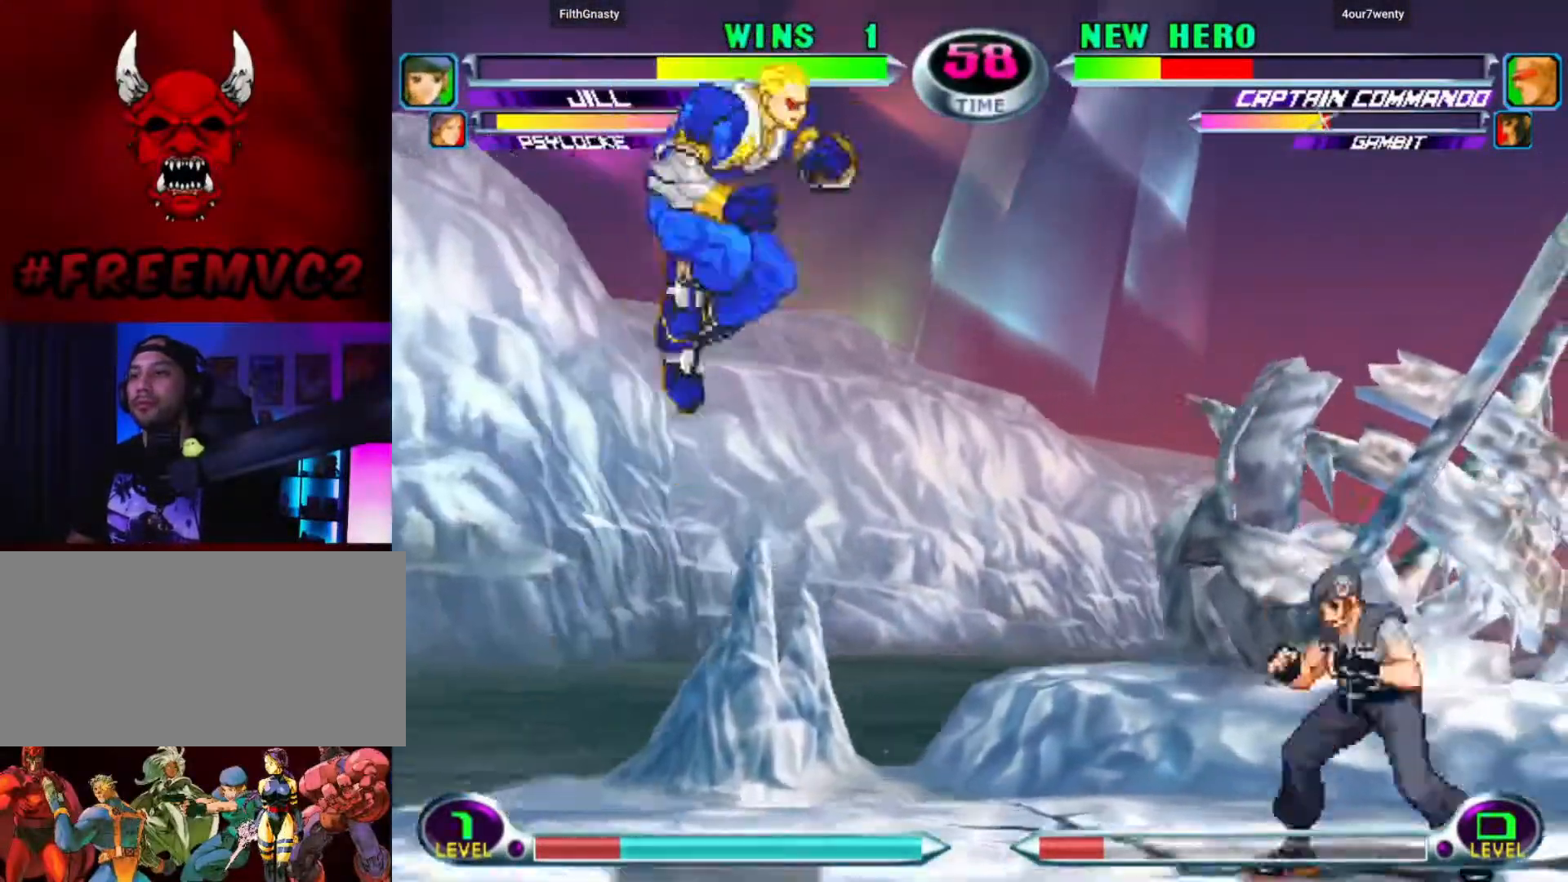
{"buttons": [], "left_stick": "down-right", "events": [[200, "left_stick", "right"], [350, "left_stick", "down-right"]]}
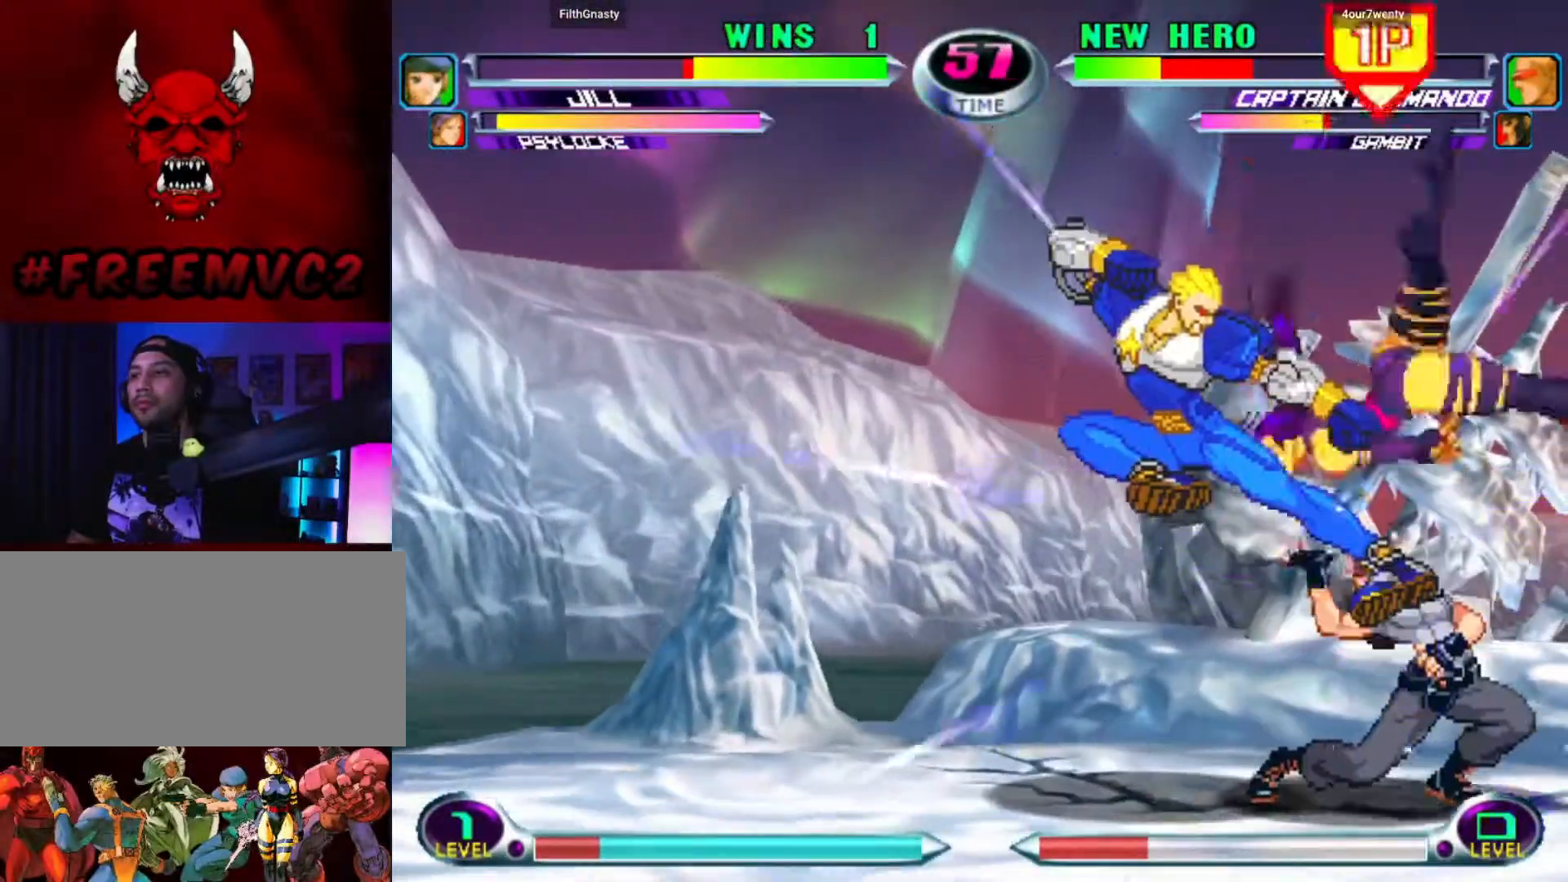
{"buttons": [], "left_stick": "left", "events": [[233, "left_stick", "center"], [300, "left_stick", "left"]]}
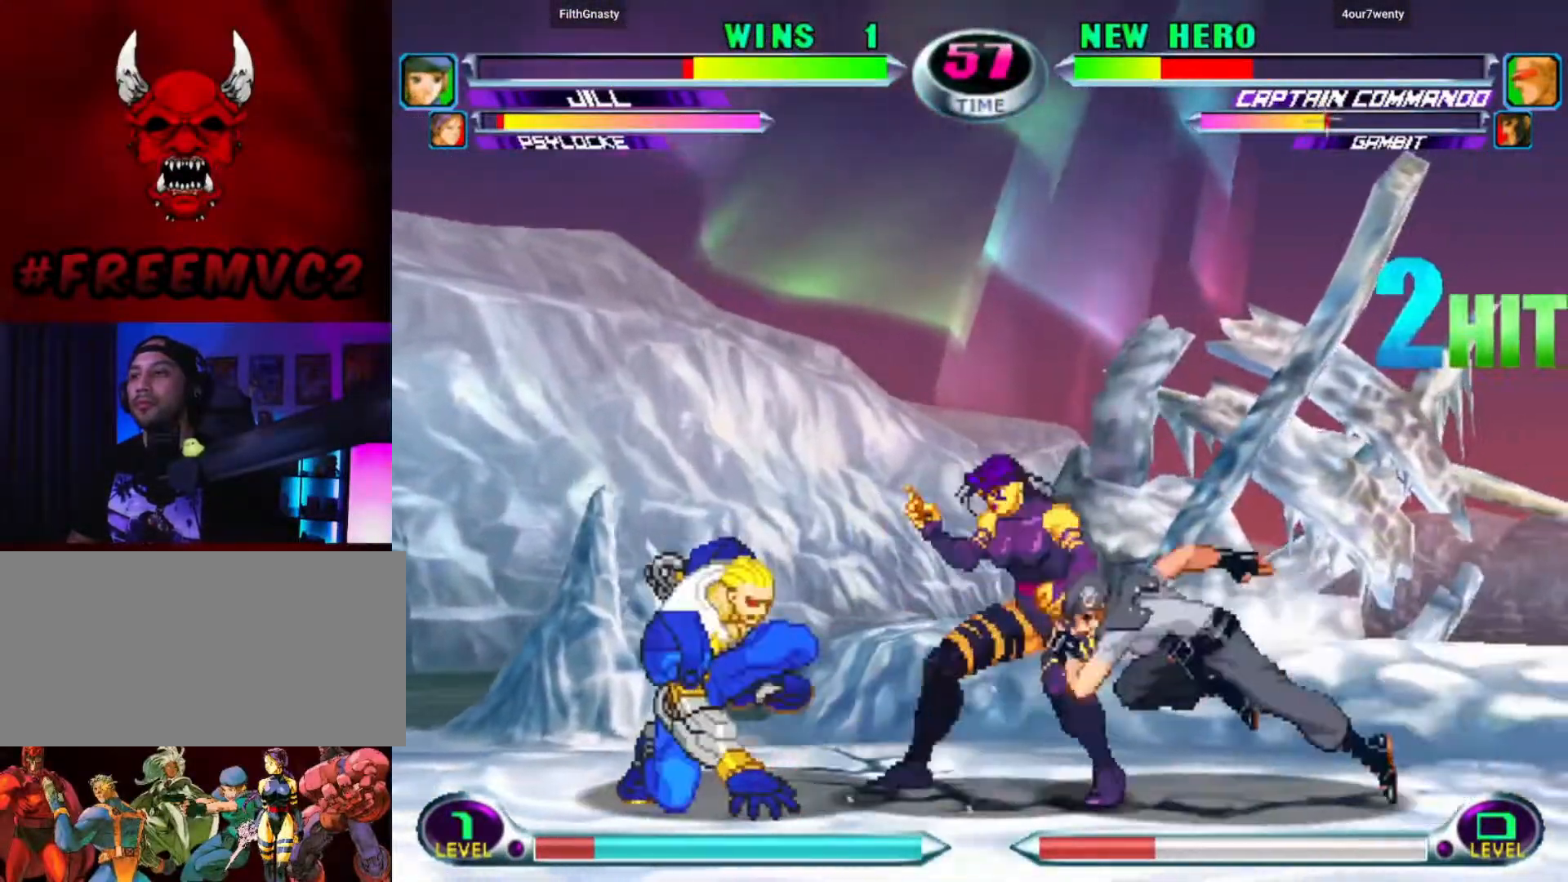
{"buttons": [], "left_stick": "down-left", "events": [[67, "left_stick", "down-left"]]}
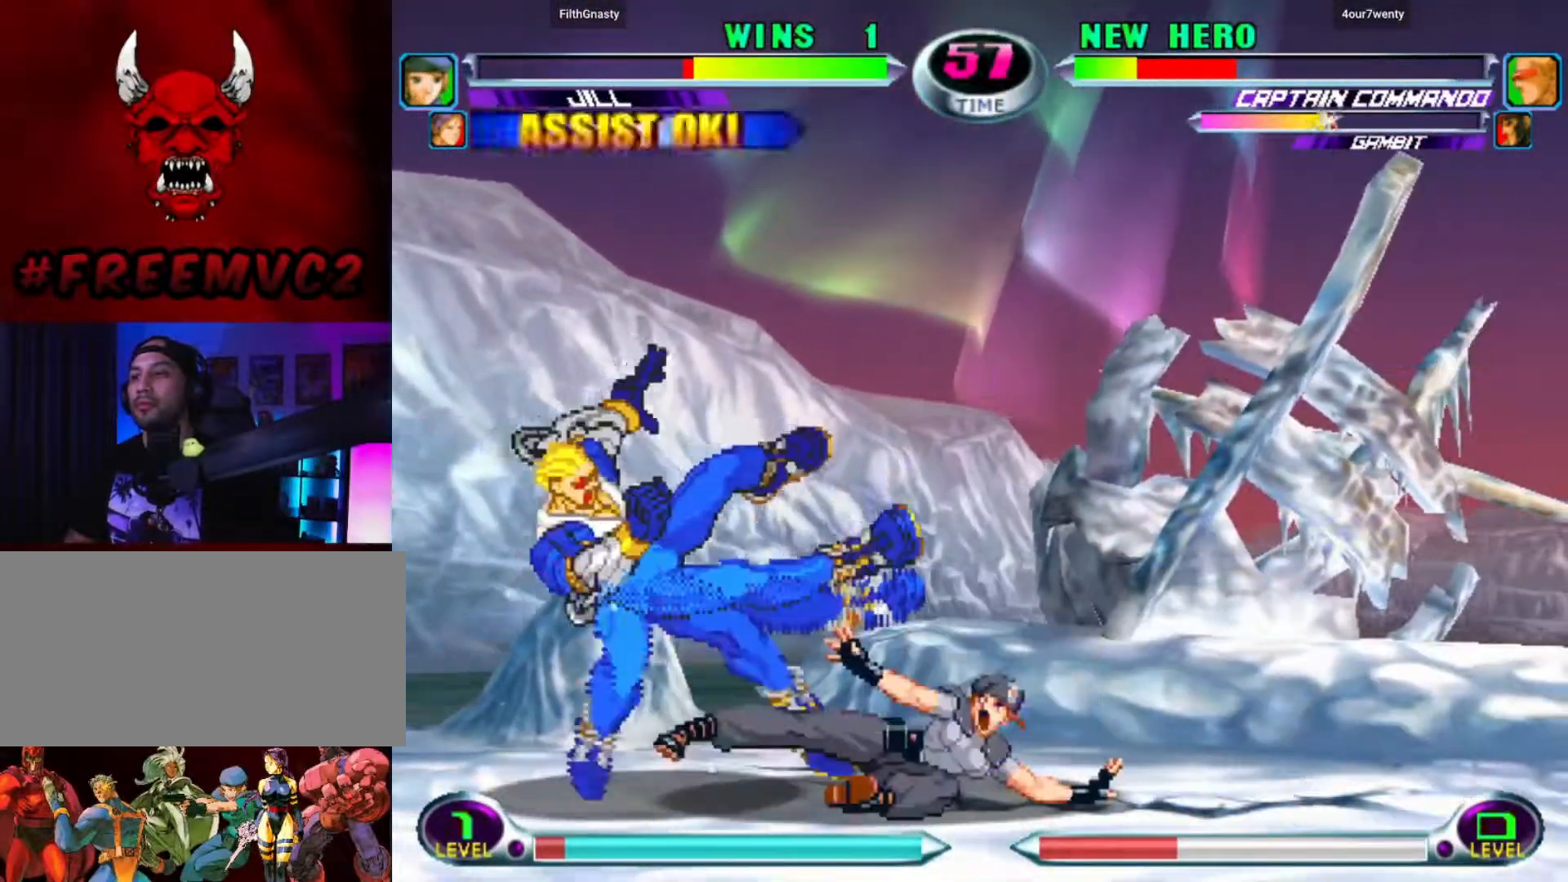
{"buttons": [], "left_stick": "center", "events": [[83, "left_stick", "down-right"], [333, "left_stick", "center"]]}
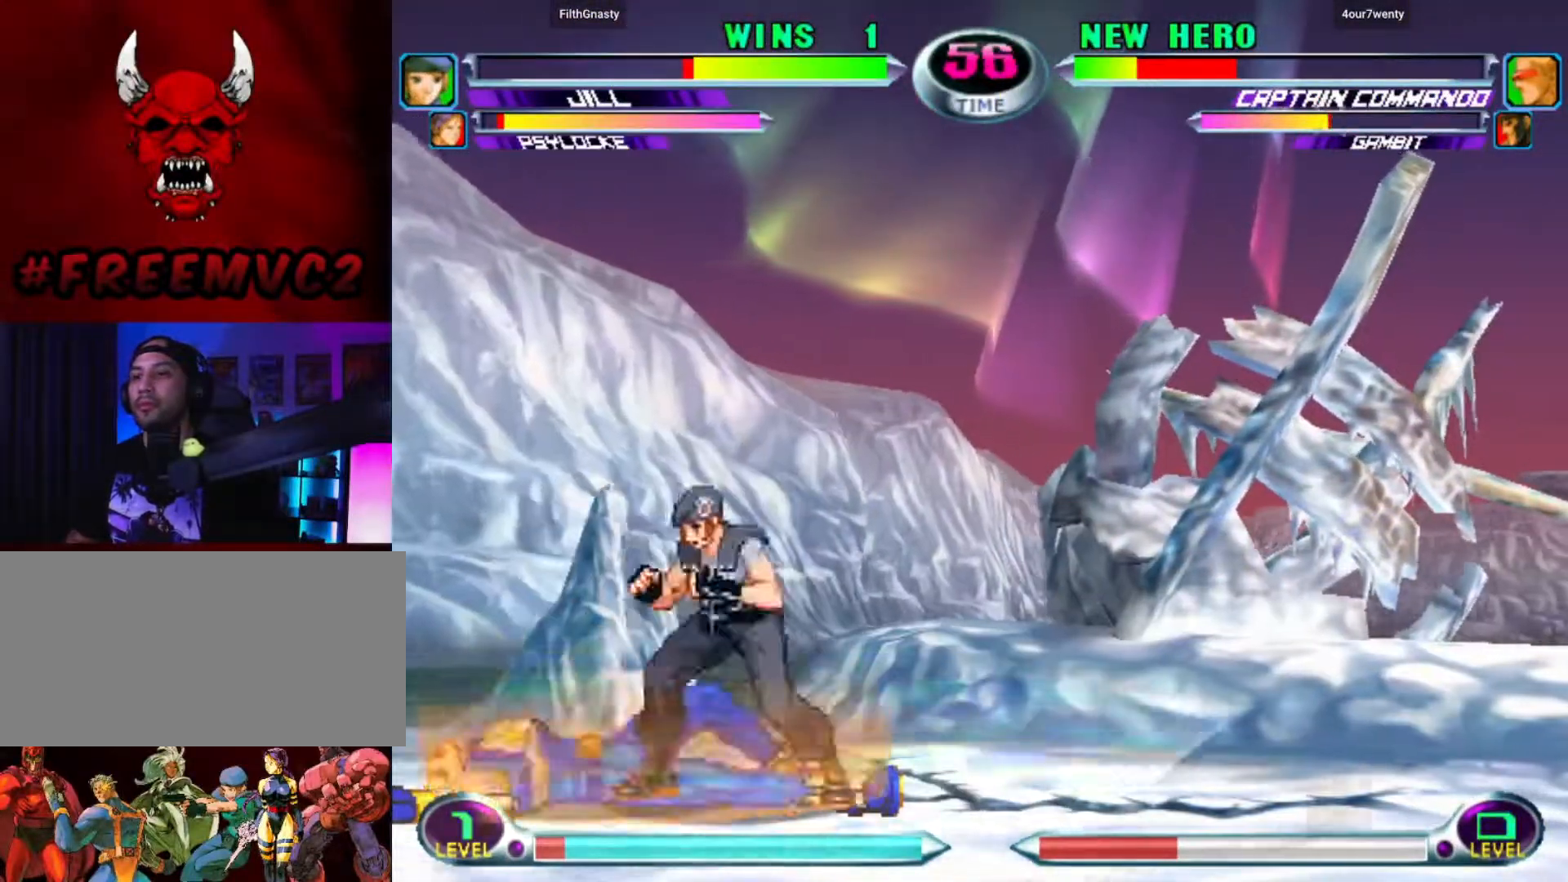
{"buttons": [], "left_stick": "down-right", "events": [[200, "left_stick", "up-left"], [433, "left_stick", "down-right"]]}
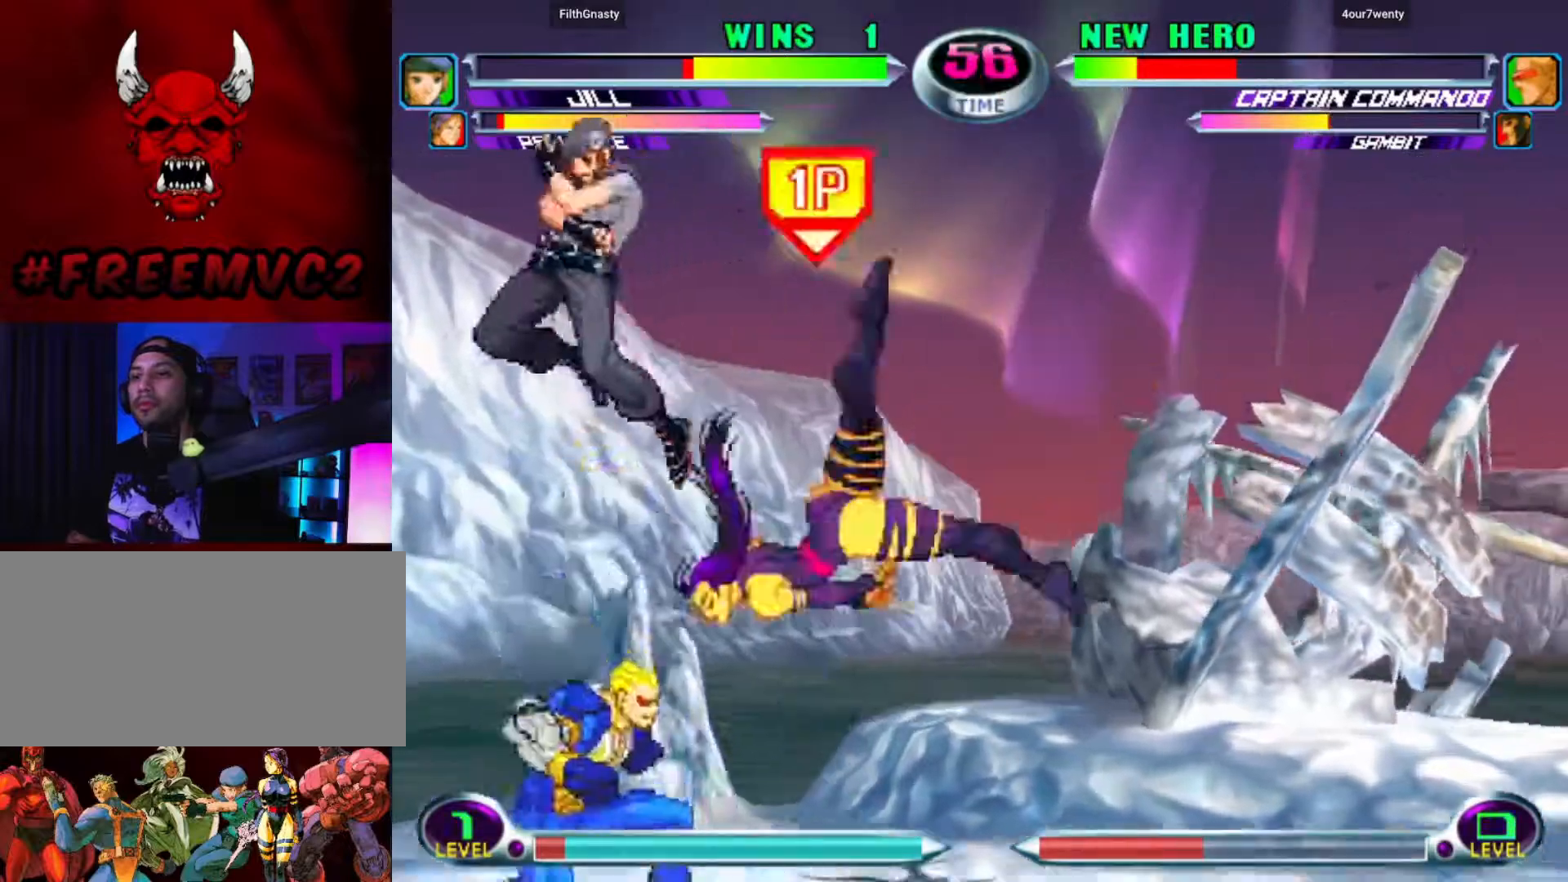
{"buttons": [], "left_stick": "center", "events": [[200, "left_stick", "center"], [300, "left_stick", "right"], [383, "left_stick", "center"]]}
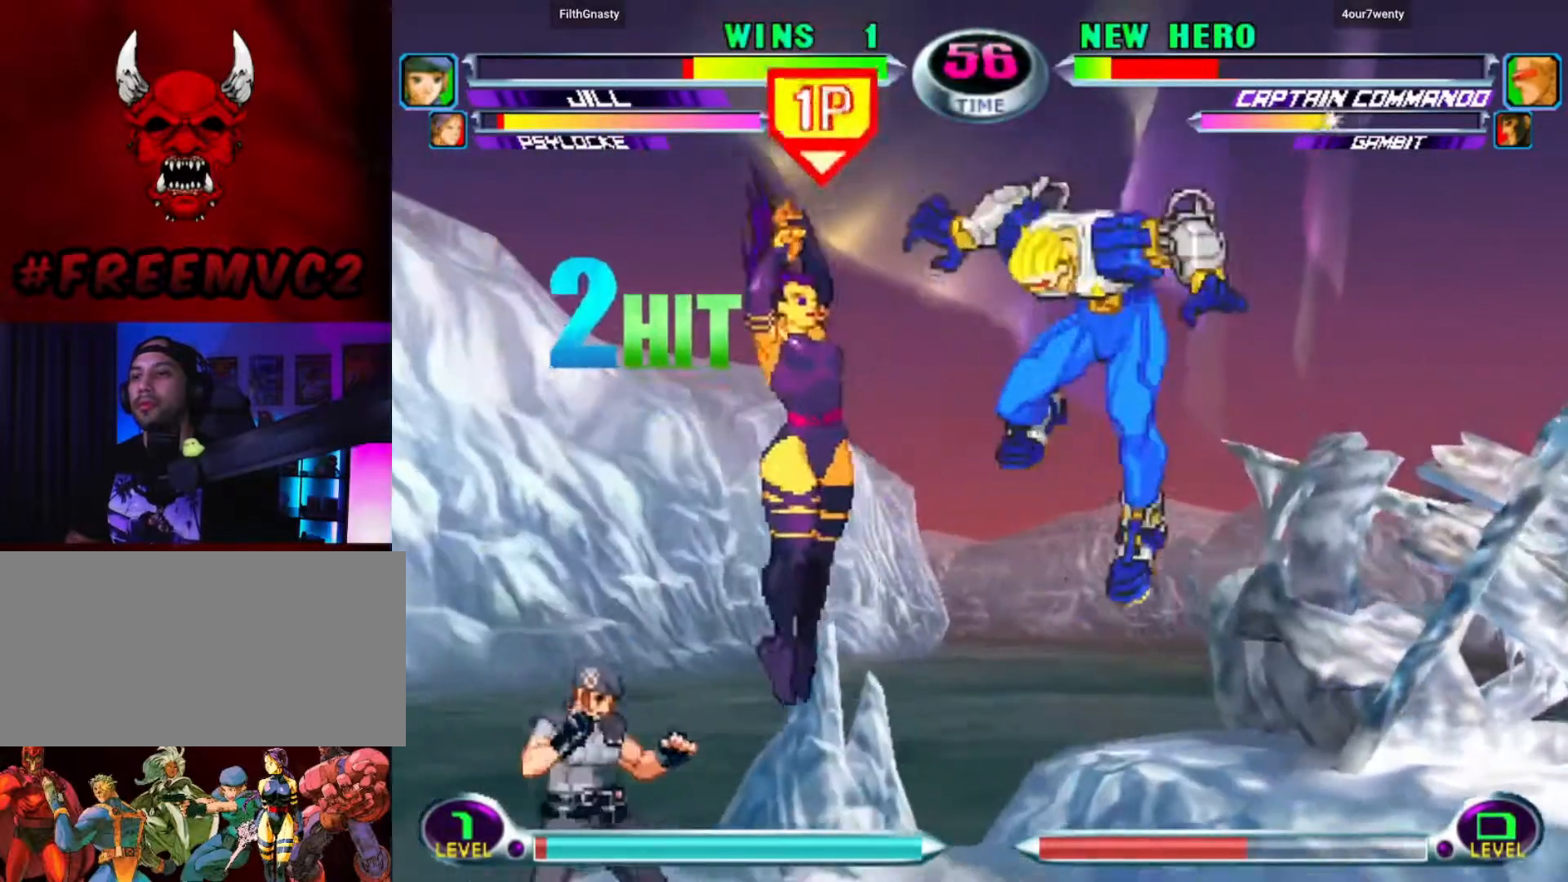
{"buttons": [], "left_stick": "down-right", "events": [[67, "left_stick", "right"], [150, "left_stick", "center"], [200, "left_stick", "right"], [317, "left_stick", "down"], [450, "left_stick", "down-right"]]}
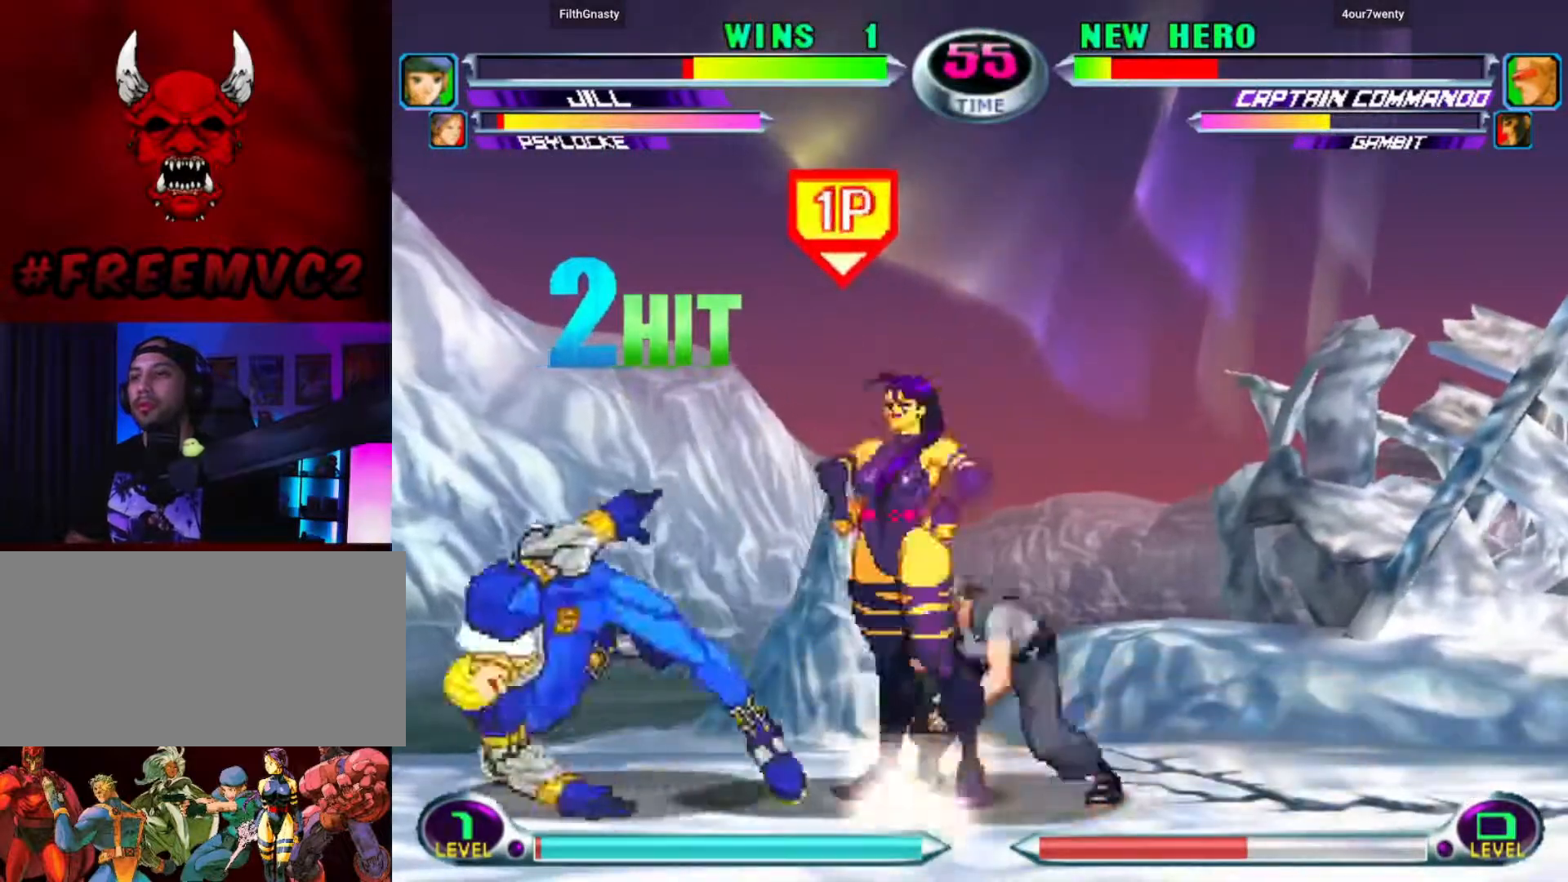
{"buttons": [], "left_stick": "up-right", "events": [[17, "left_stick", "right"], [83, "left_stick", "up-right"]]}
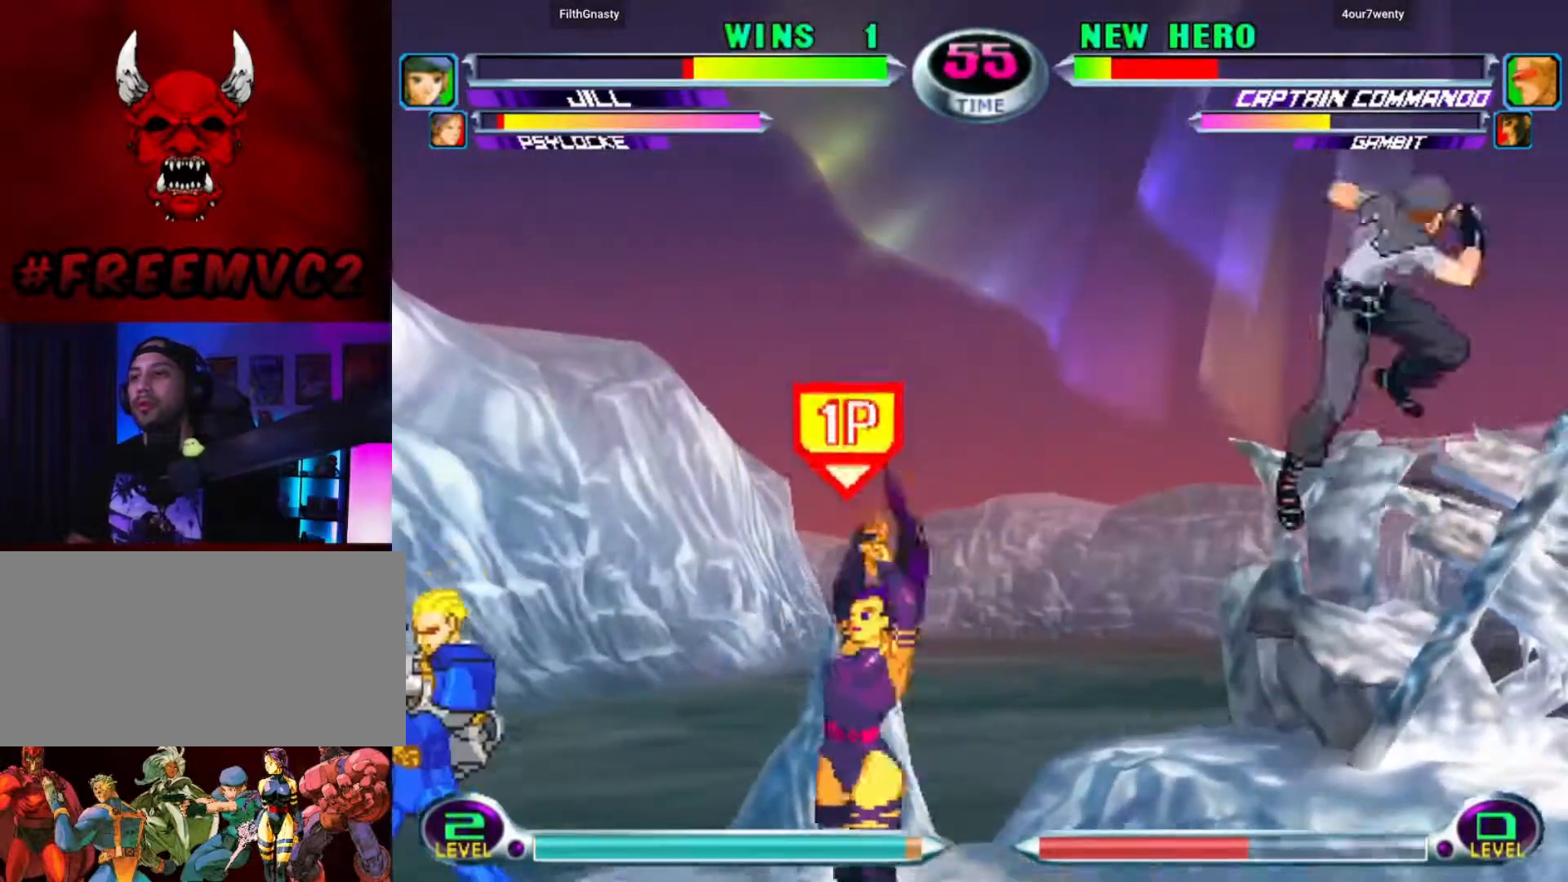
{"buttons": [], "left_stick": "up-right", "events": [[167, "left_stick", "down-right"], [217, "left_stick", "down-left"], [267, "left_stick", "up-left"], [333, "left_stick", "up-right"]]}
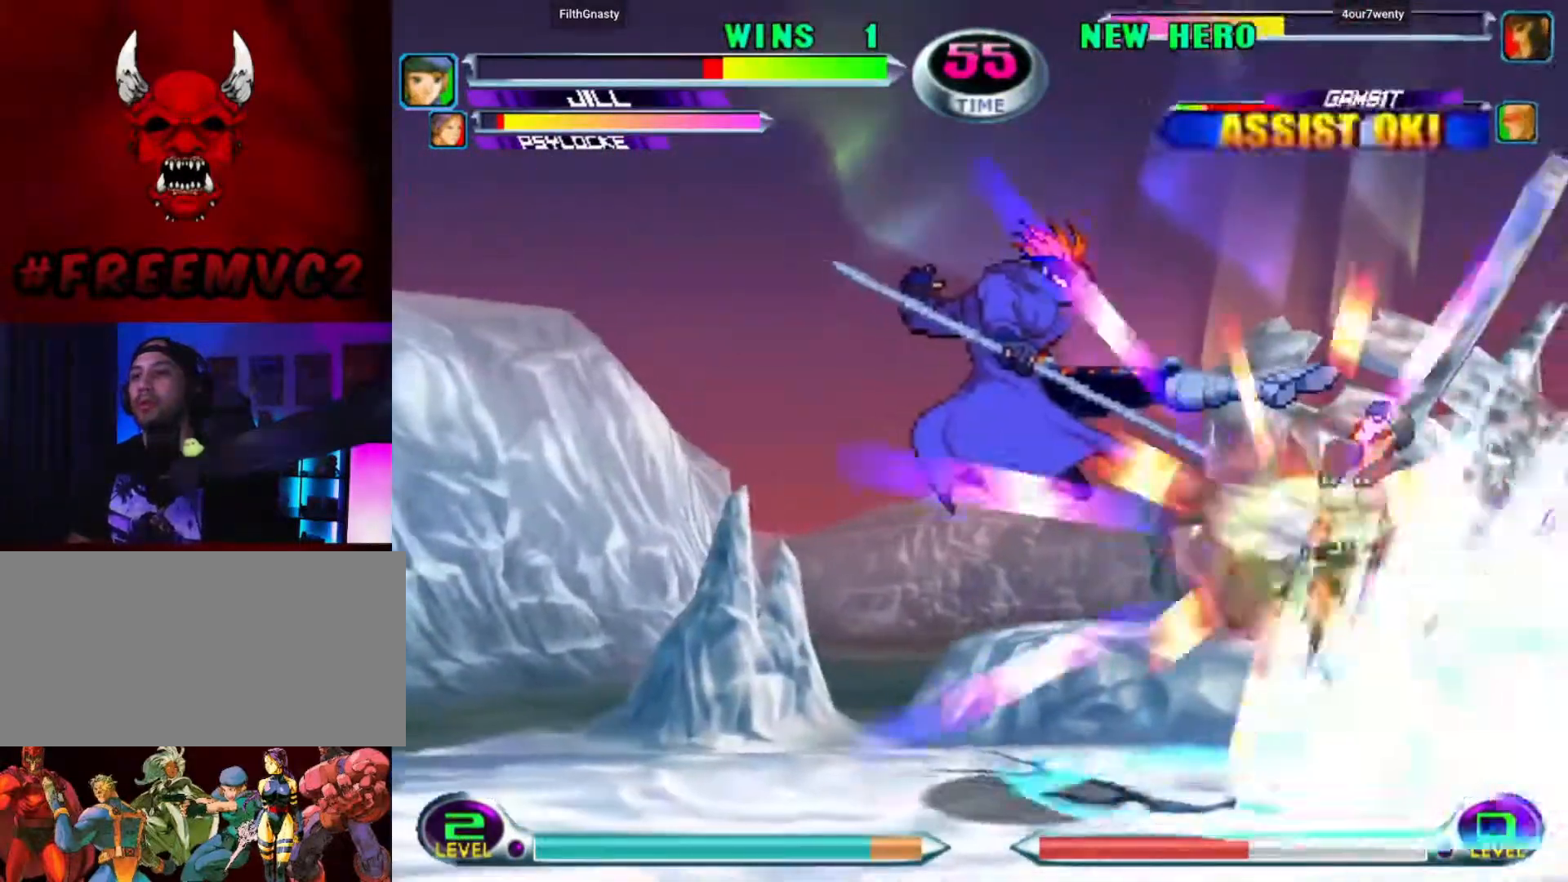
{"buttons": [], "left_stick": "up-left", "events": [[283, "left_stick", "down-right"], [367, "left_stick", "down-left"], [433, "left_stick", "up-left"]]}
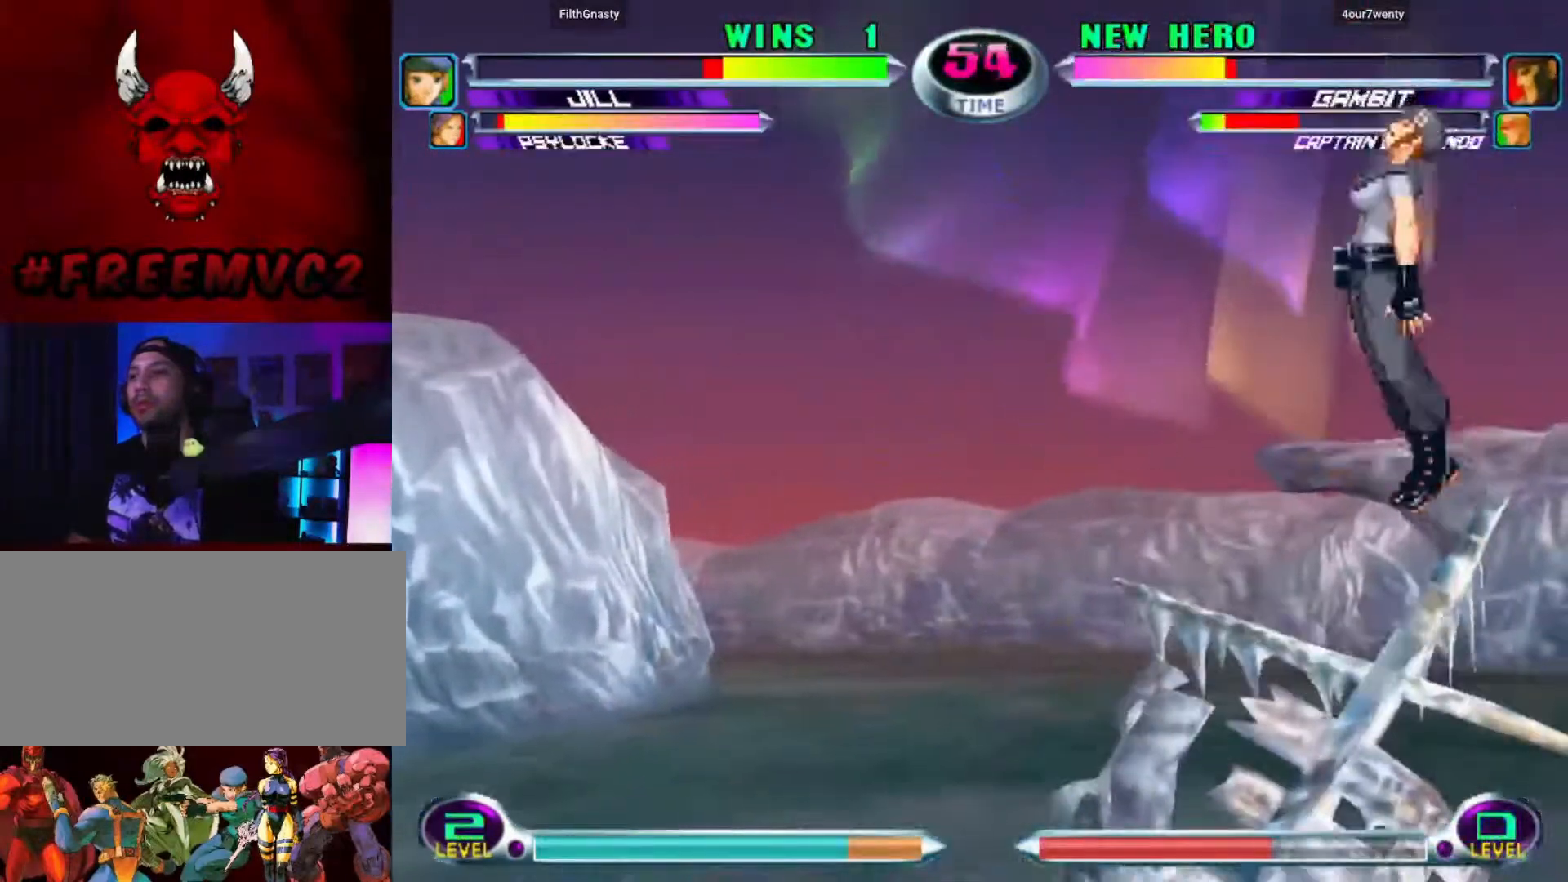
{"buttons": [], "left_stick": "up-right", "events": [[17, "left_stick", "up-right"], [117, "left_stick", "down-right"], [183, "left_stick", "down-left"], [283, "left_stick", "up-left"], [367, "left_stick", "up-right"]]}
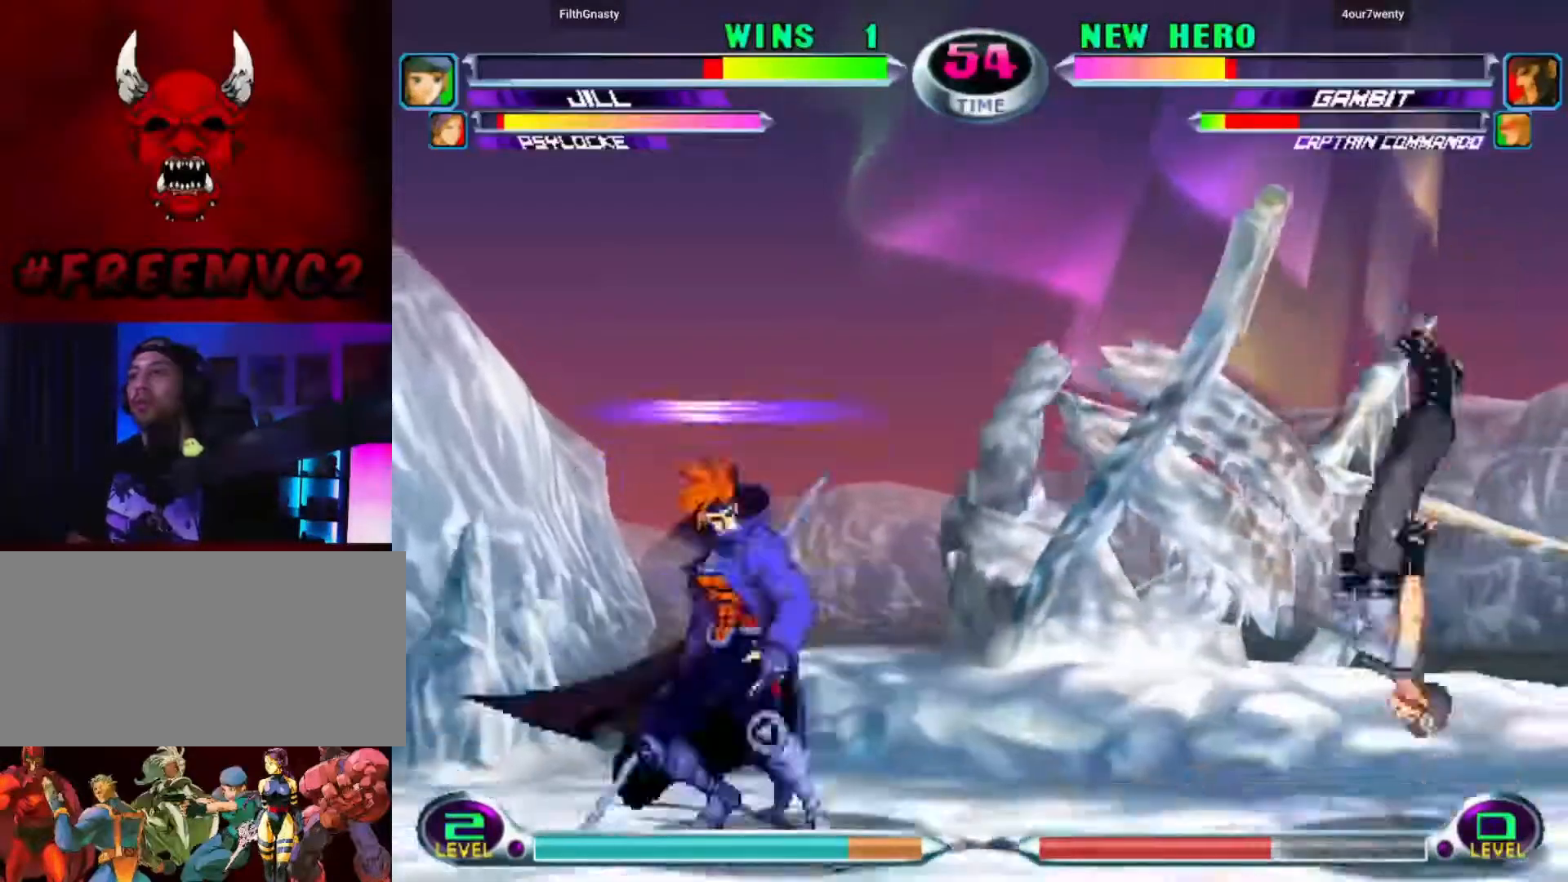
{"buttons": [], "left_stick": "center", "events": [[33, "left_stick", "left"], [367, "left_stick", "center"]]}
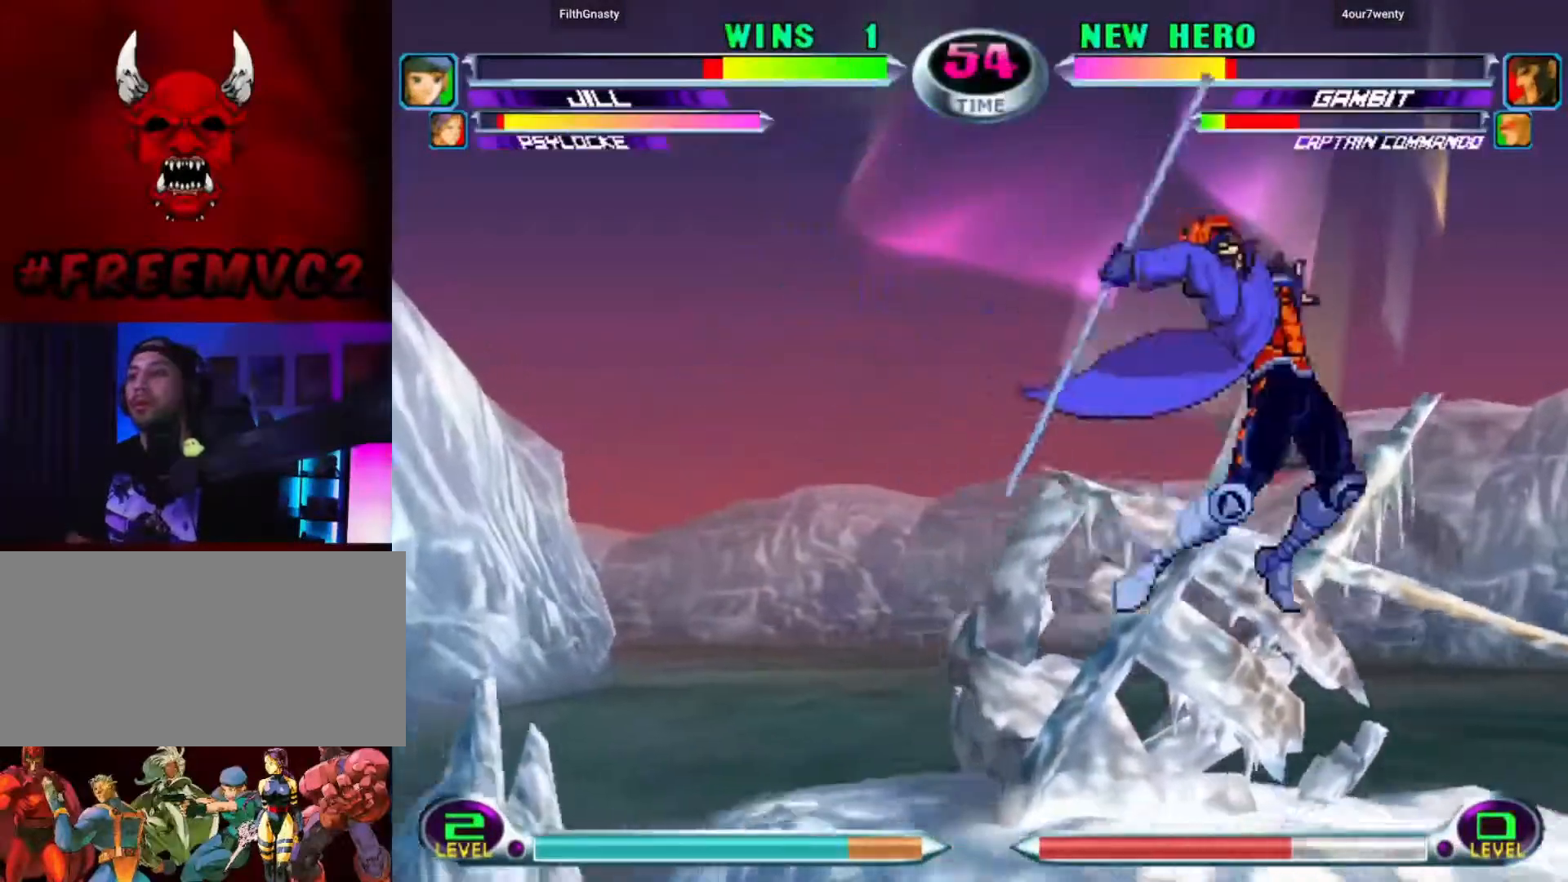
{"buttons": [], "left_stick": "up-left", "events": [[50, "left_stick", "right"], [117, "left_stick", "center"], [167, "left_stick", "right"], [367, "left_stick", "up-left"]]}
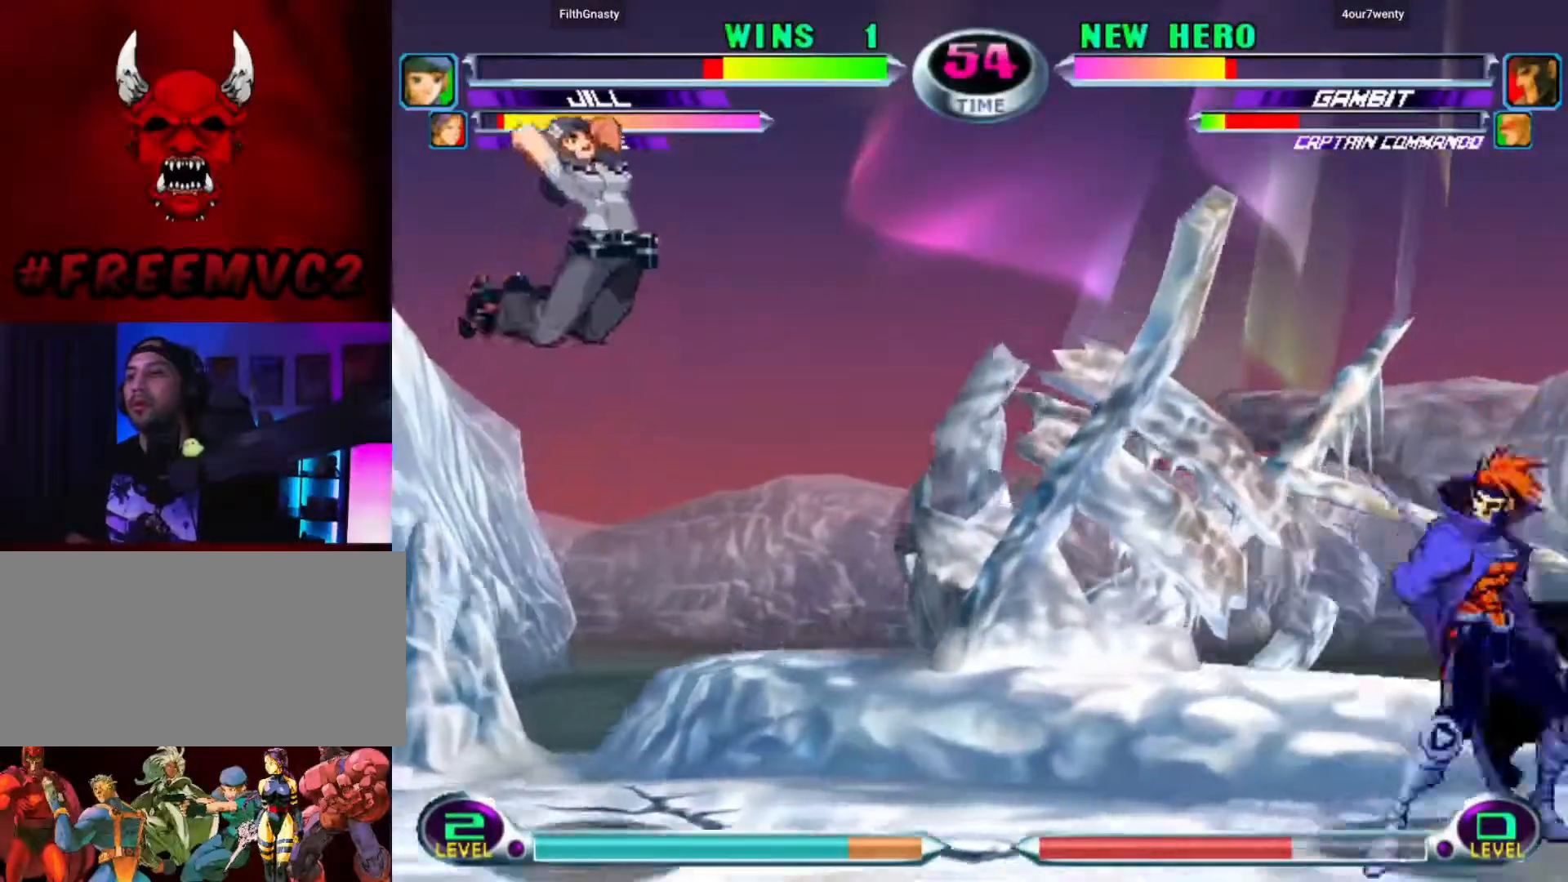
{"buttons": [], "left_stick": "down-left", "events": [[150, "left_stick", "left"], [317, "left_stick", "down-left"]]}
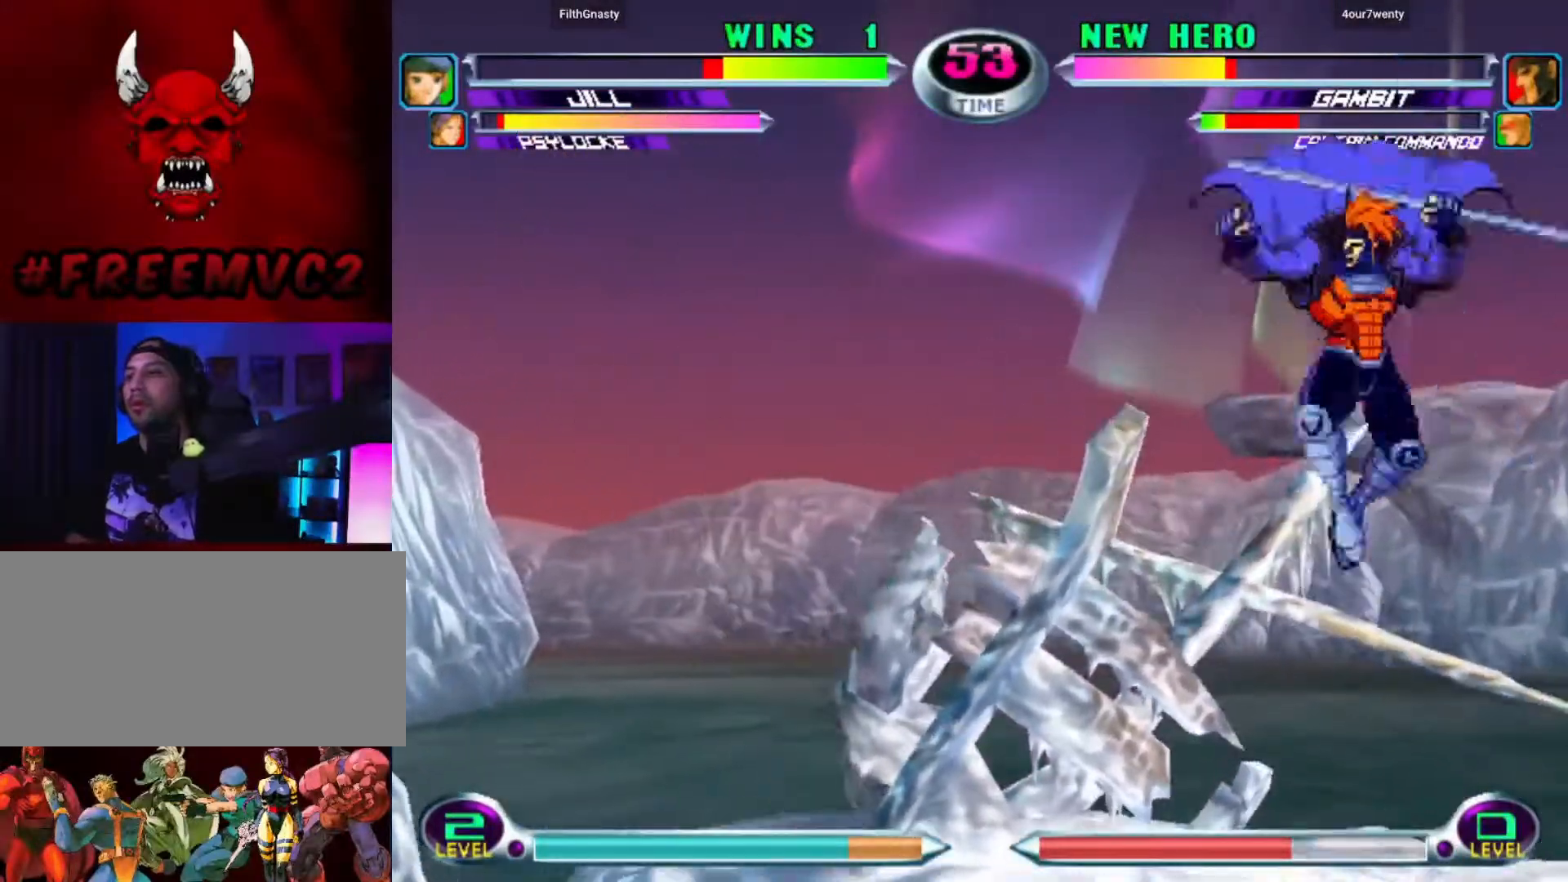
{"buttons": [], "left_stick": "center", "events": [[33, "left_stick", "left"], [400, "left_stick", "center"], [450, "left_stick", "right"], [500, "left_stick", "center"]]}
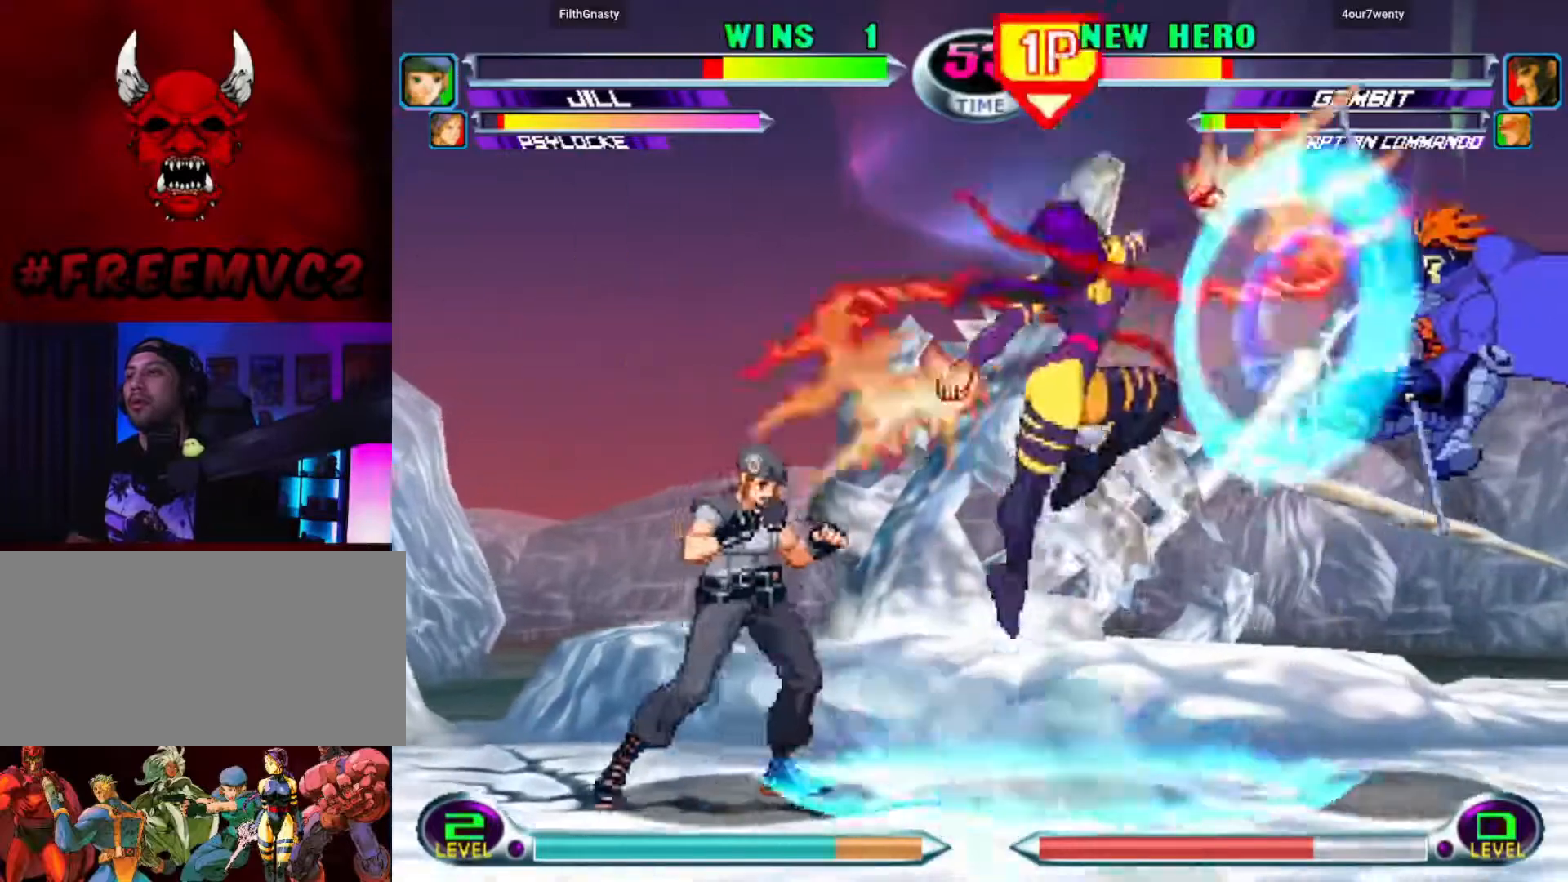
{"buttons": [], "left_stick": "up-left", "events": [[67, "left_stick", "right"], [450, "left_stick", "up-left"]]}
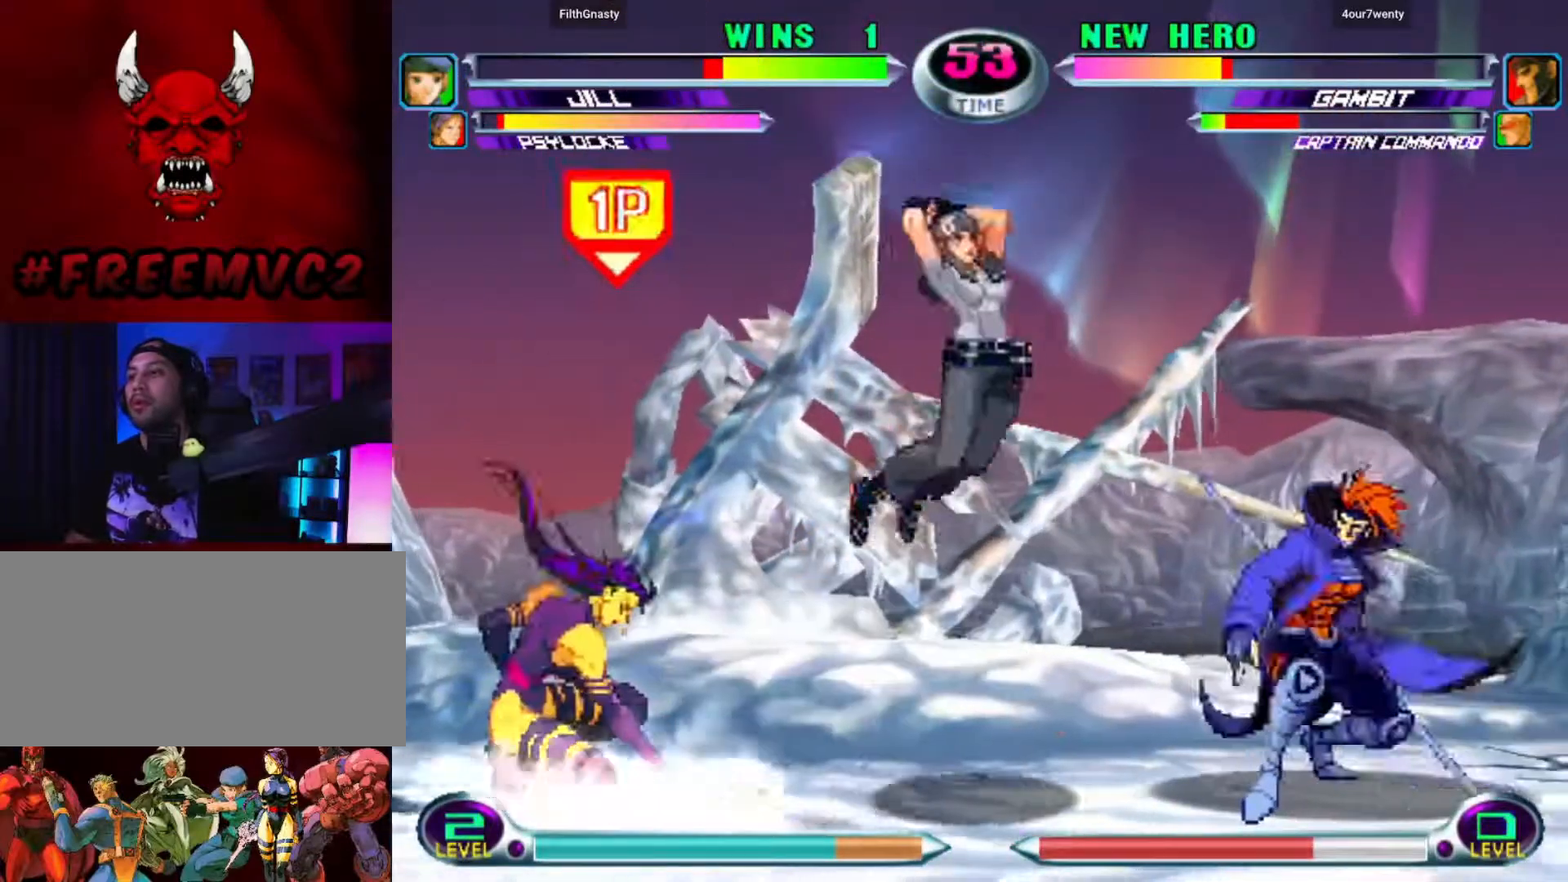
{"buttons": [], "left_stick": "down-right", "events": [[17, "left_stick", "left"], [467, "left_stick", "down-right"]]}
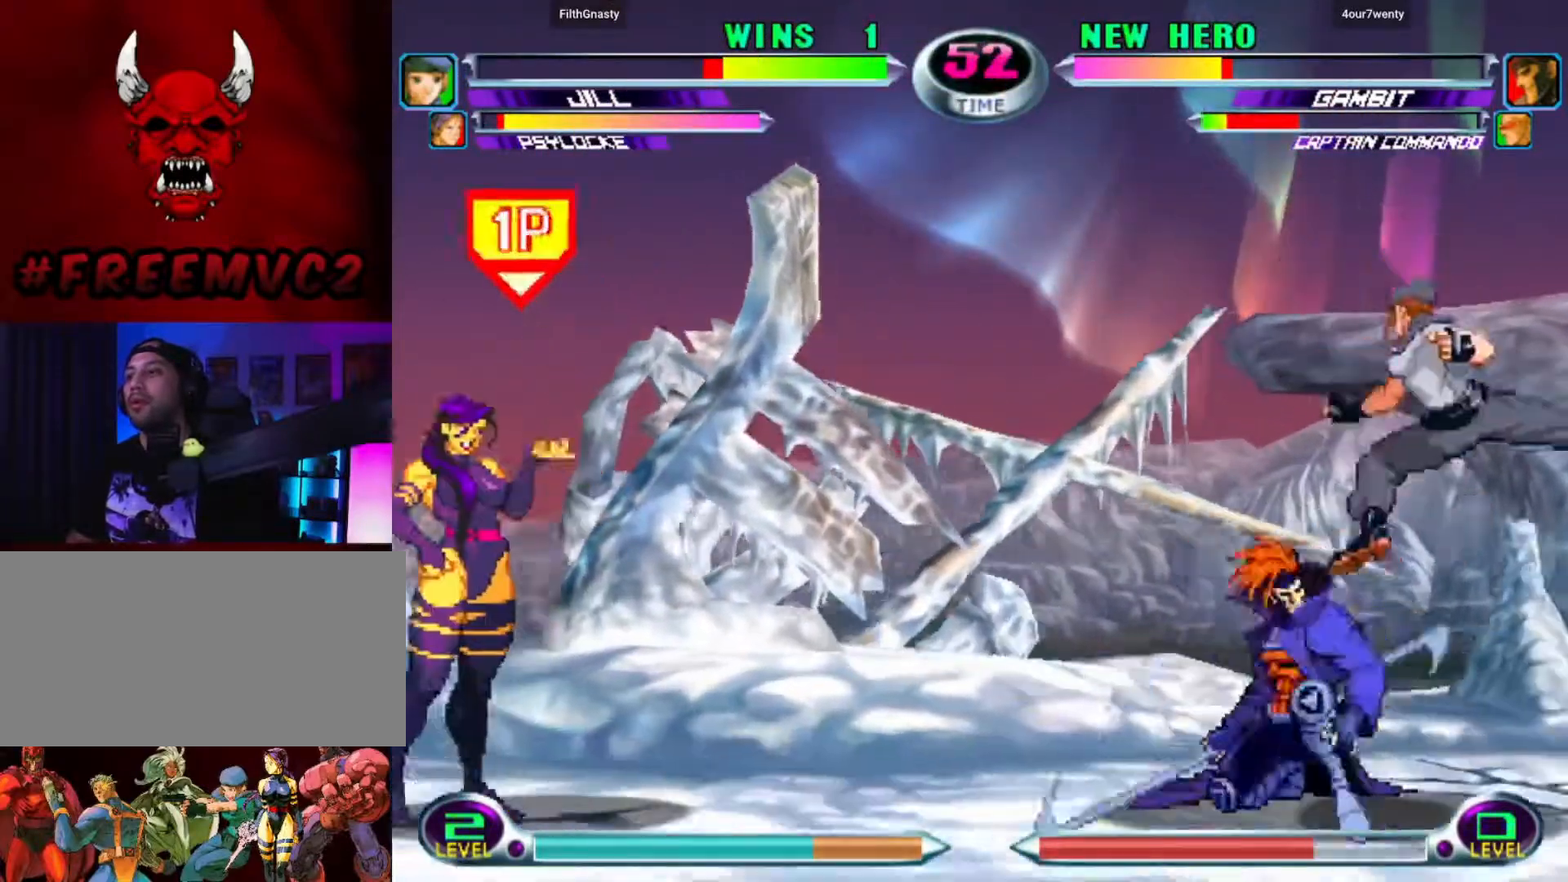
{"buttons": [], "left_stick": "down-right", "events": []}